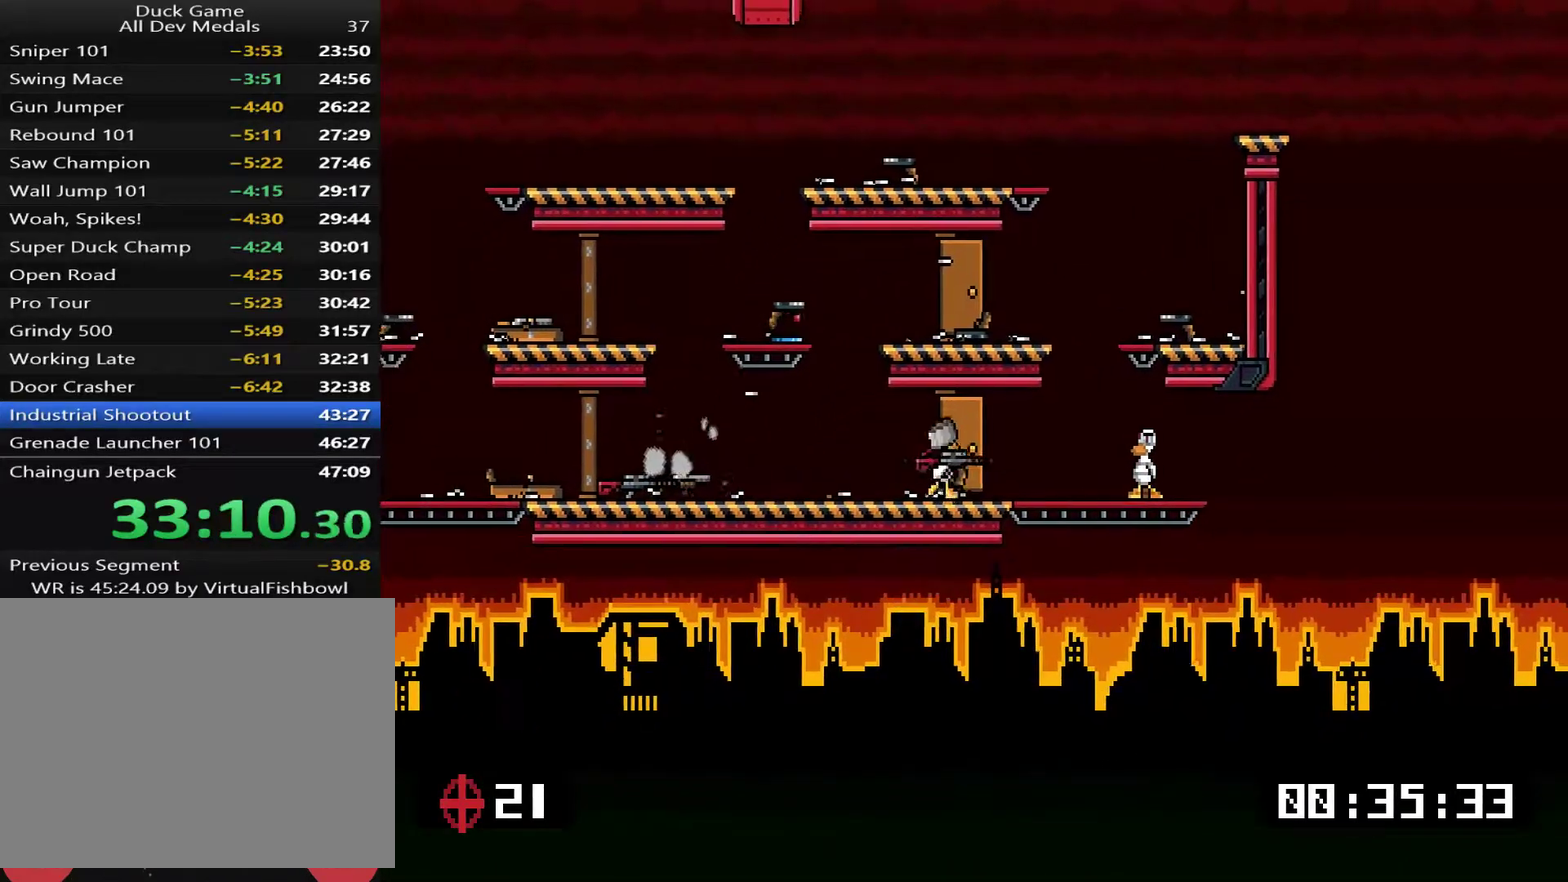
Gameplay with a controller (PlayStation layout); each line is a JSON object with the inputs held at the frame after it. "events" lists button and stick changes between this image and that frame as [ms after this image, input, new state], when the widget could be followed in between. Not read: L3 left_stick.
{"buttons": ["DPAD_LEFT"], "right_stick": "center", "events": [[50, "DPAD_RIGHT", "up"], [50, "SQUARE", "up"], [217, "DPAD_LEFT", "down"]]}
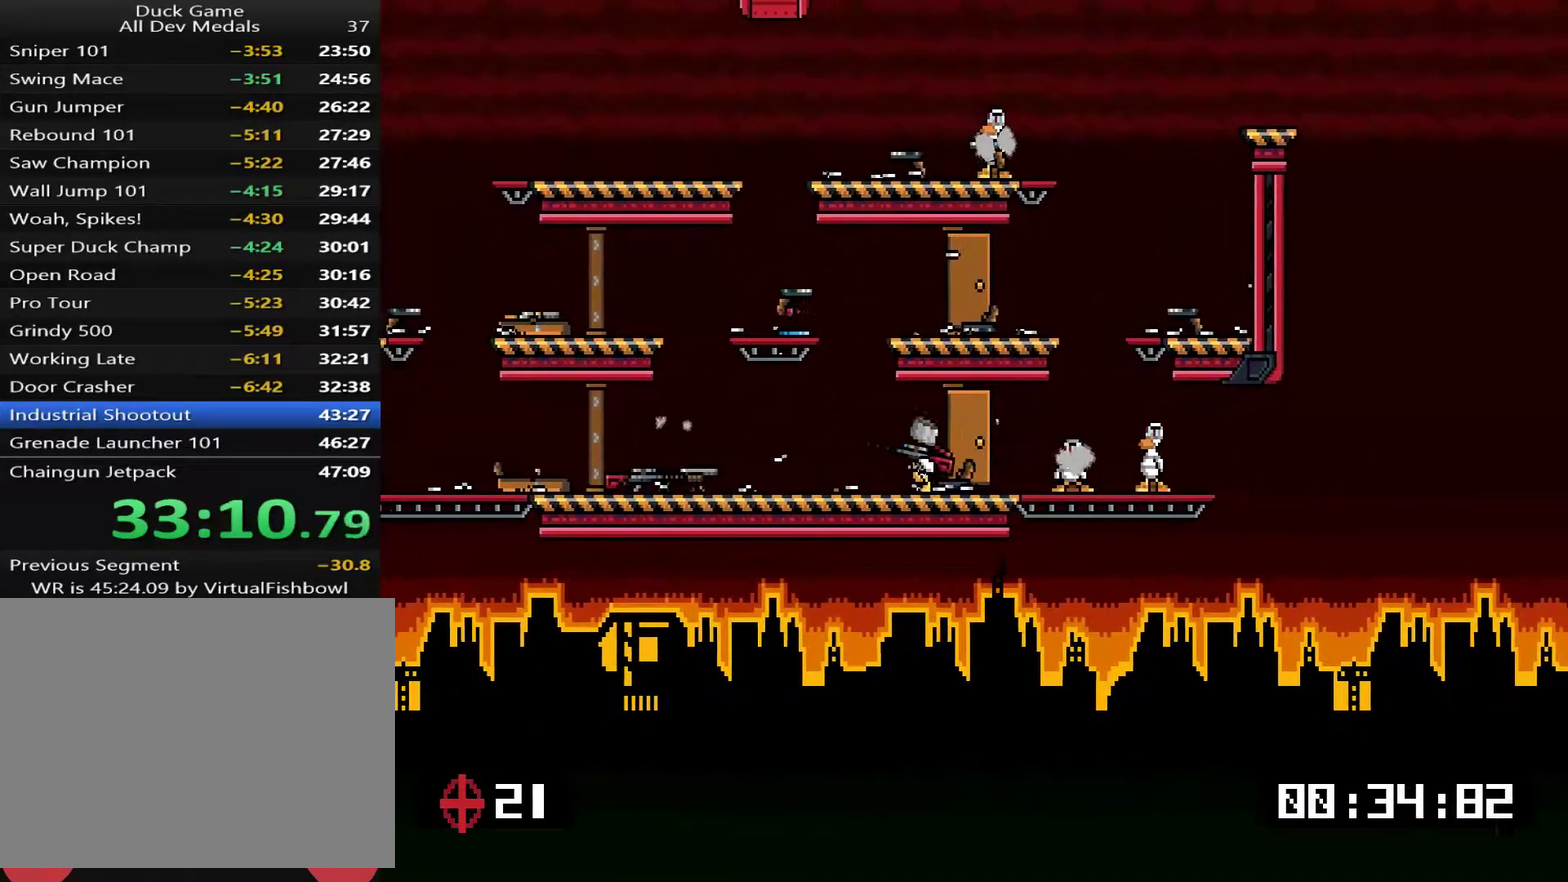
{"buttons": ["DPAD_DOWN", "DPAD_RIGHT"], "right_stick": "center", "events": [[167, "DPAD_LEFT", "up"], [167, "DPAD_RIGHT", "down"], [301, "DPAD_DOWN", "down"], [334, "DPAD_RIGHT", "up"], [401, "SQUARE", "down"], [468, "DPAD_RIGHT", "down"], [501, "SQUARE", "up"]]}
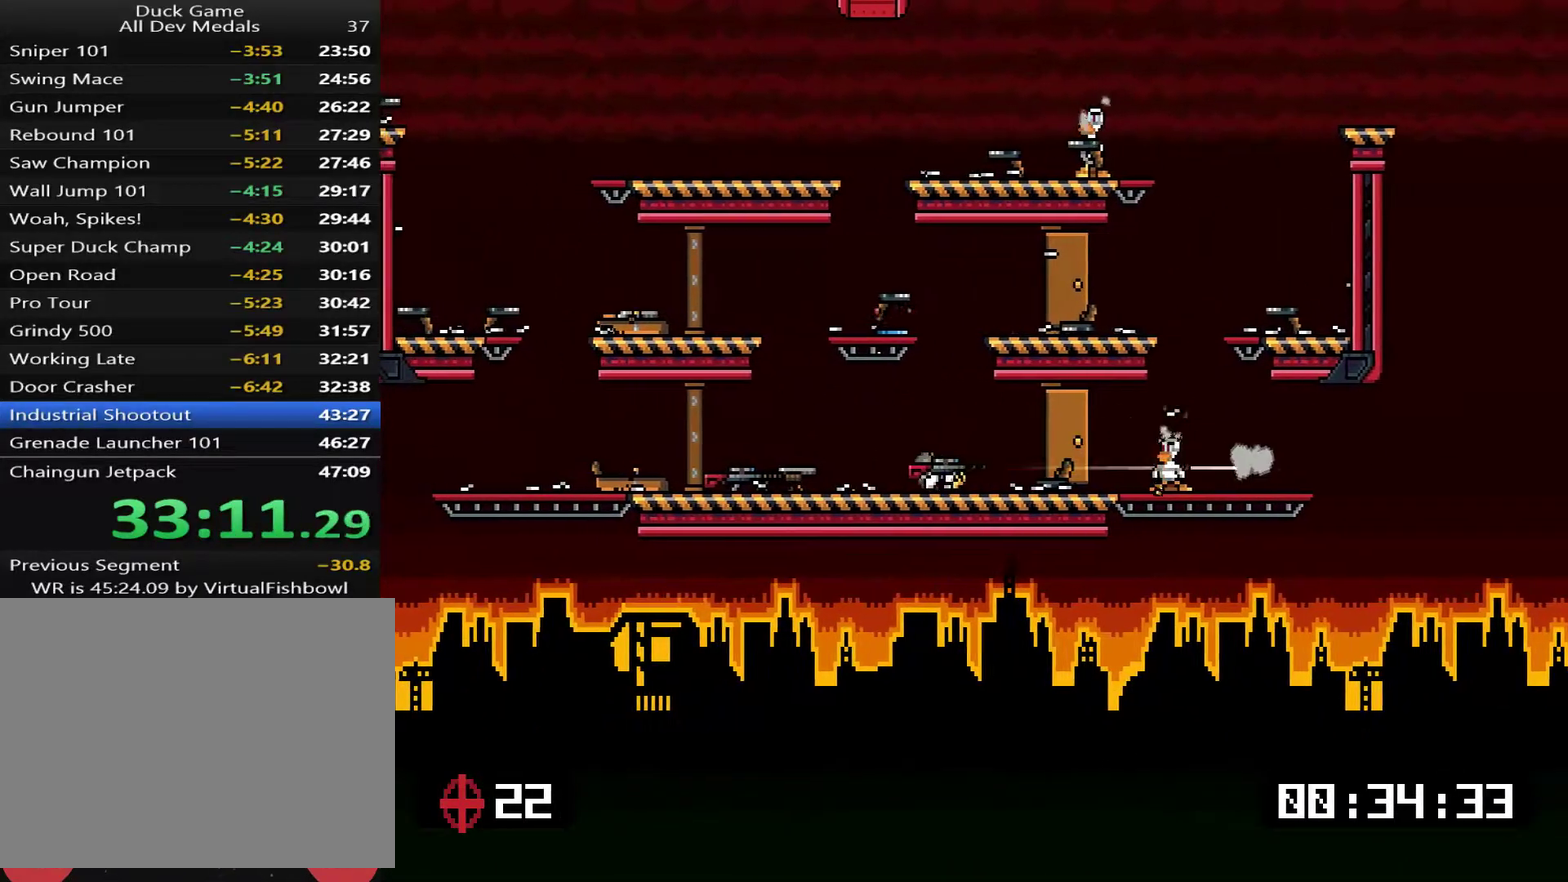
{"buttons": ["CROSS"], "right_stick": "center", "events": [[34, "SQUARE", "down"], [100, "SQUARE", "up"], [201, "DPAD_DOWN", "up"], [201, "DPAD_RIGHT", "up"], [267, "DPAD_RIGHT", "down"], [267, "TRIANGLE", "down"], [301, "DPAD_RIGHT", "up"], [367, "TRIANGLE", "up"], [468, "CROSS", "down"]]}
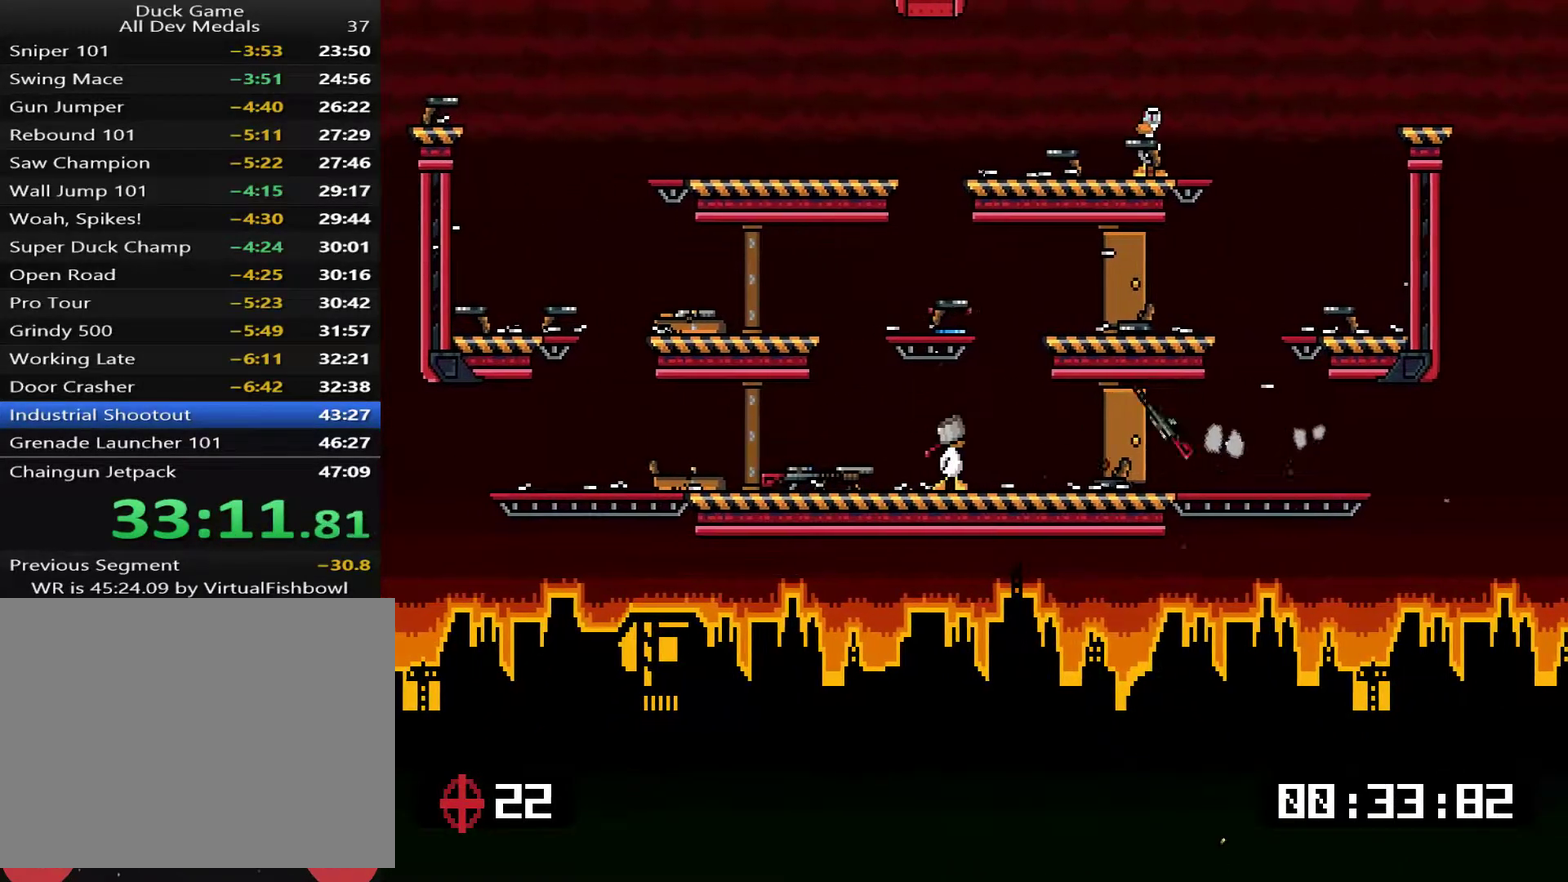
{"buttons": ["CROSS"], "right_stick": "center", "events": [[184, "CROSS", "up"], [234, "DPAD_LEFT", "down"], [267, "TRIANGLE", "down"], [301, "DPAD_LEFT", "up"], [334, "TRIANGLE", "up"], [434, "CROSS", "down"]]}
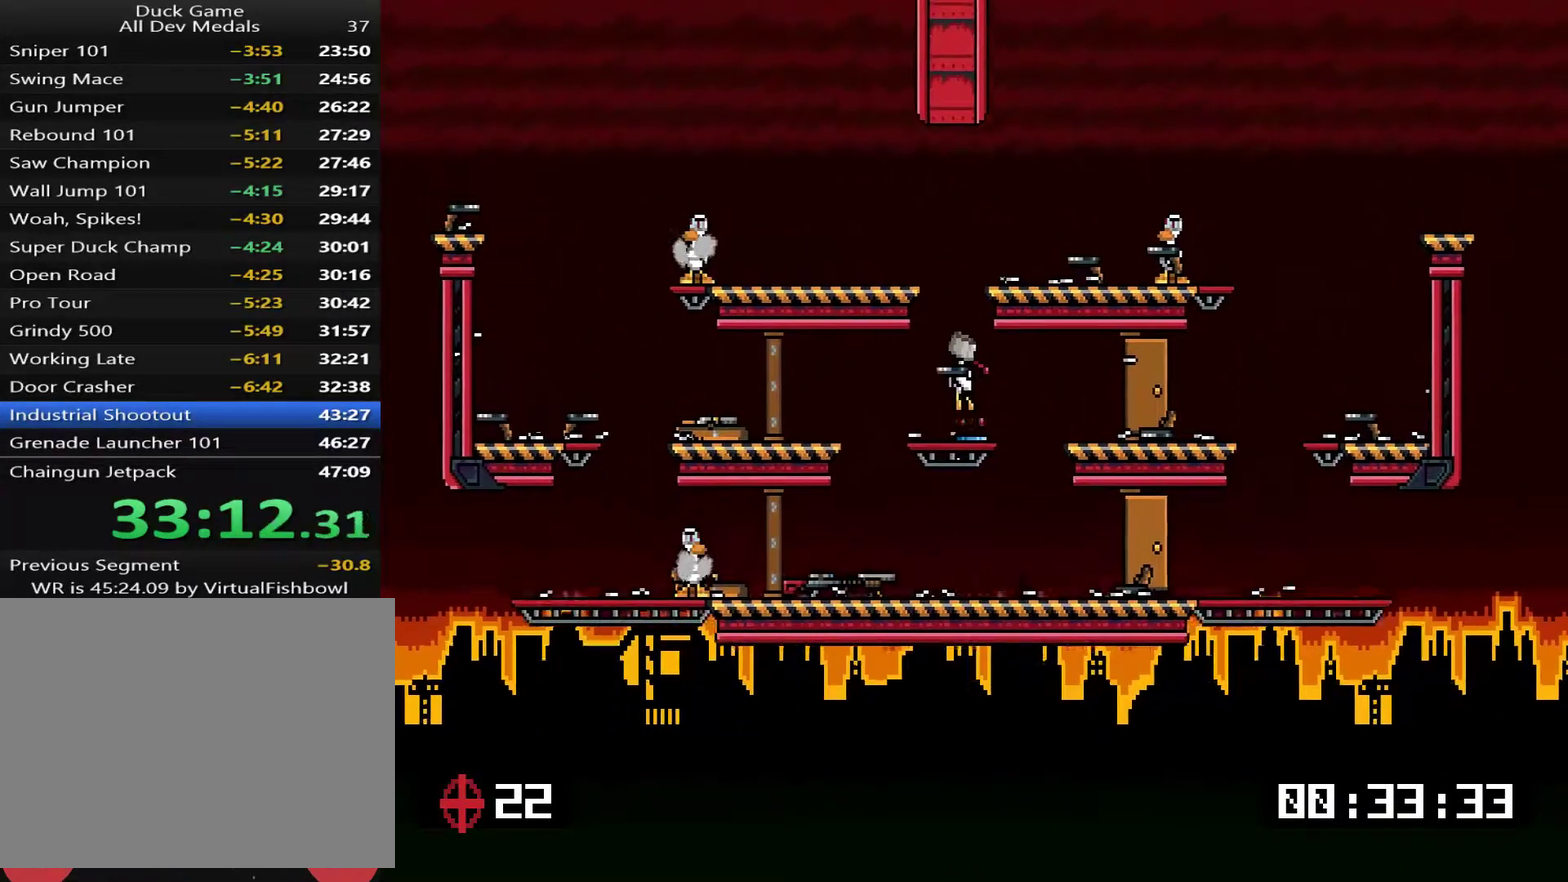
{"buttons": [], "right_stick": "center", "events": [[83, "DPAD_RIGHT", "down"], [150, "CROSS", "up"], [150, "SQUARE", "down"], [217, "DPAD_RIGHT", "up"], [250, "SQUARE", "up"], [284, "DPAD_LEFT", "down"], [384, "SQUARE", "down"], [451, "SQUARE", "up"], [484, "DPAD_LEFT", "up"]]}
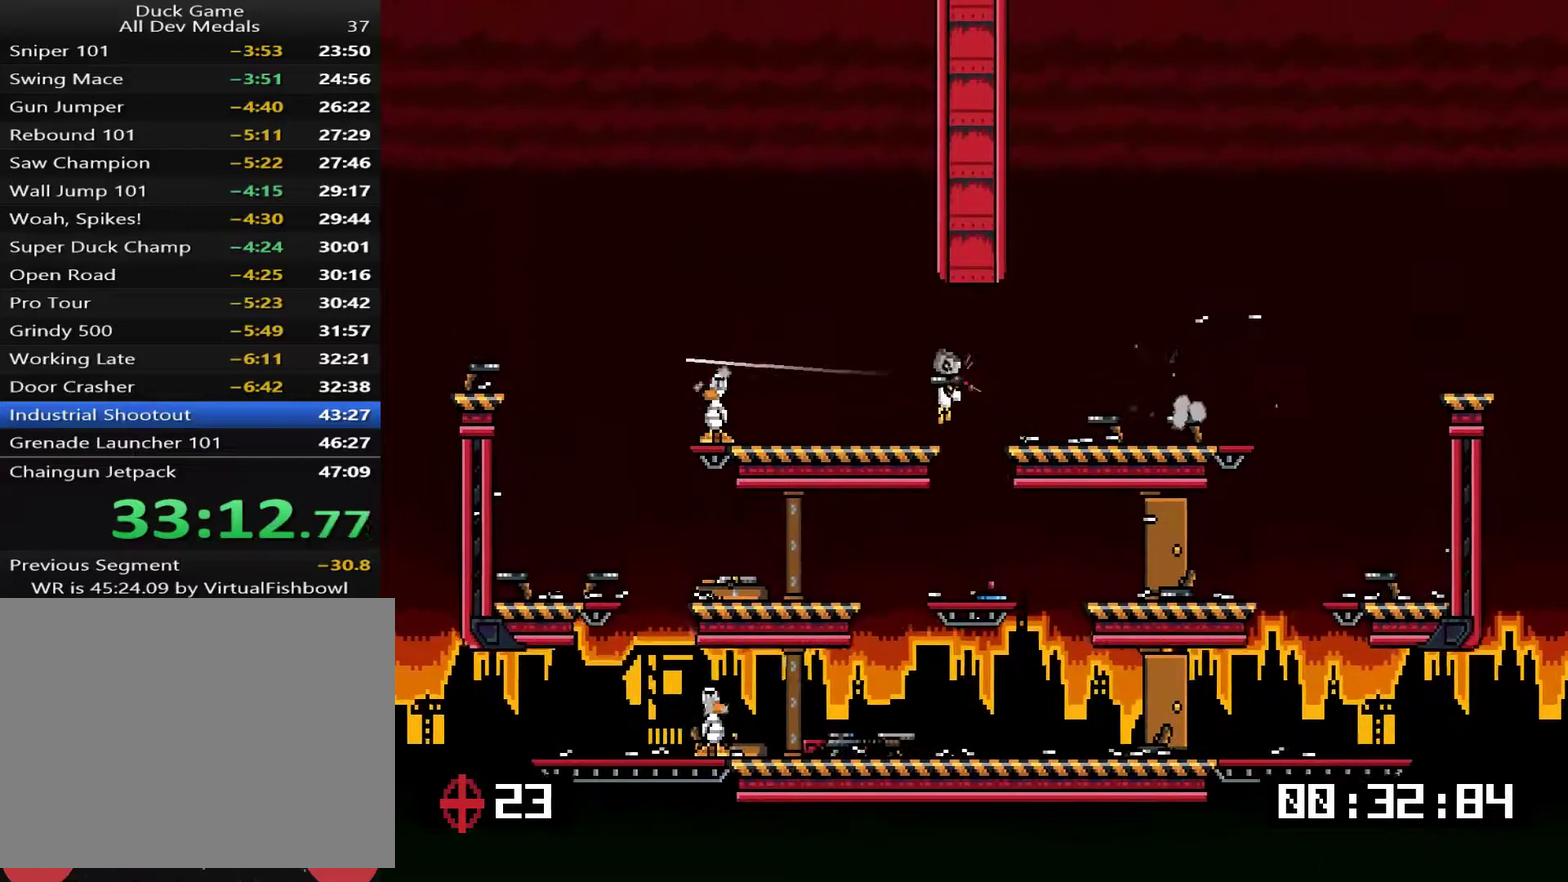
{"buttons": [], "right_stick": "center", "events": [[67, "DPAD_RIGHT", "down"], [234, "DPAD_RIGHT", "up"], [267, "DPAD_LEFT", "down"], [401, "DPAD_LEFT", "up"]]}
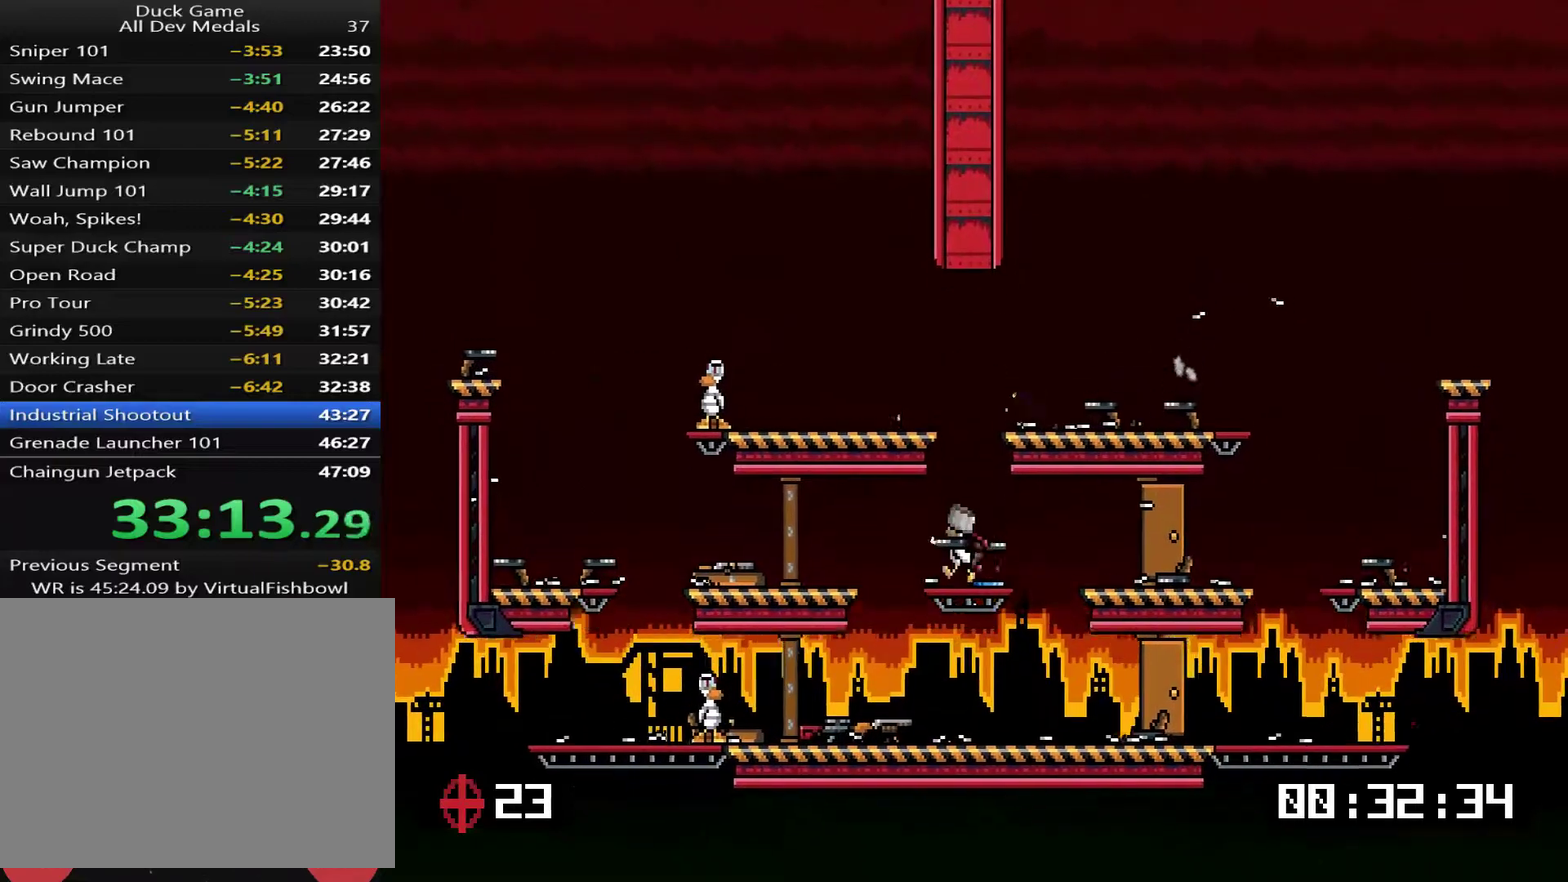
{"buttons": [], "right_stick": "center", "events": [[33, "CROSS", "down"], [300, "CROSS", "up"], [300, "SQUARE", "down"], [367, "SQUARE", "up"]]}
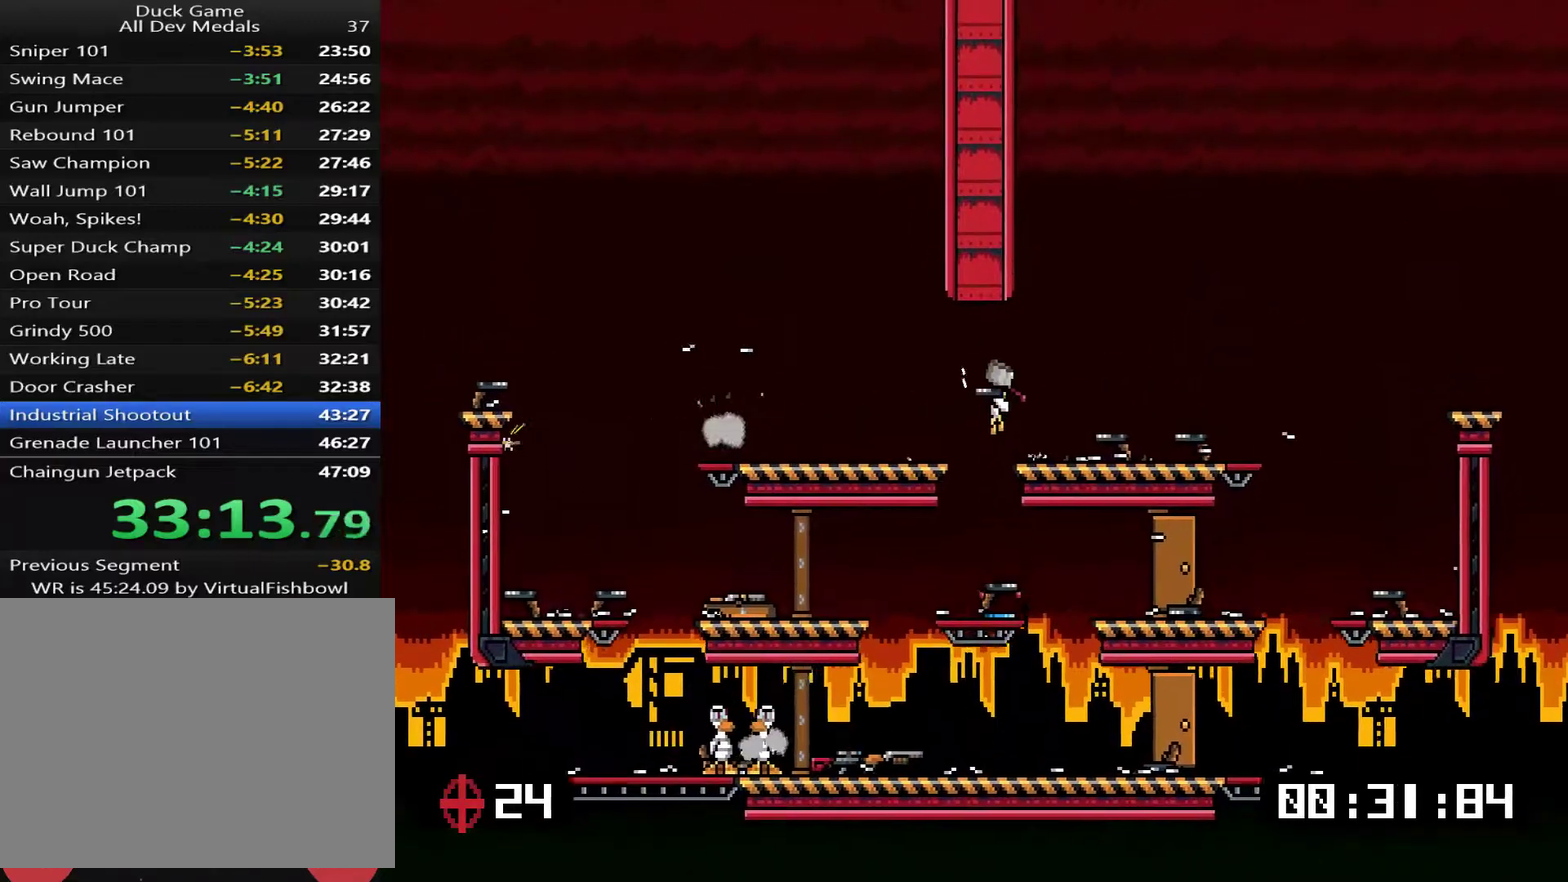
{"buttons": ["DPAD_LEFT"], "right_stick": "center", "events": [[117, "DPAD_LEFT", "down"]]}
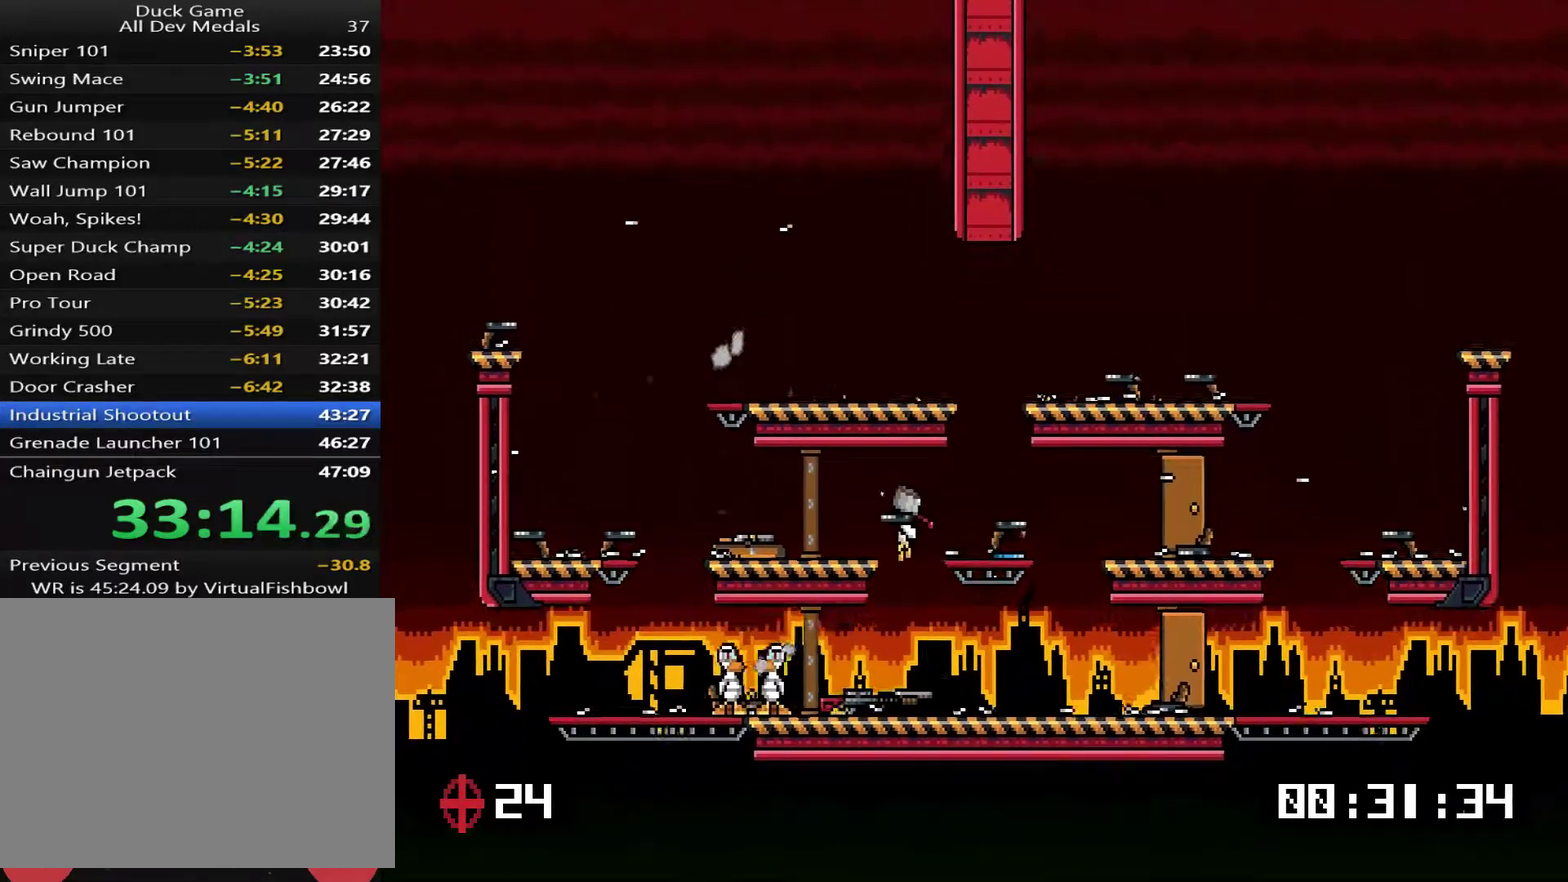
{"buttons": ["DPAD_LEFT"], "right_stick": "center", "events": [[50, "DPAD_LEFT", "up"], [83, "DPAD_RIGHT", "down"], [217, "DPAD_RIGHT", "up"], [250, "DPAD_LEFT", "down"], [317, "SQUARE", "down"], [417, "SQUARE", "up"]]}
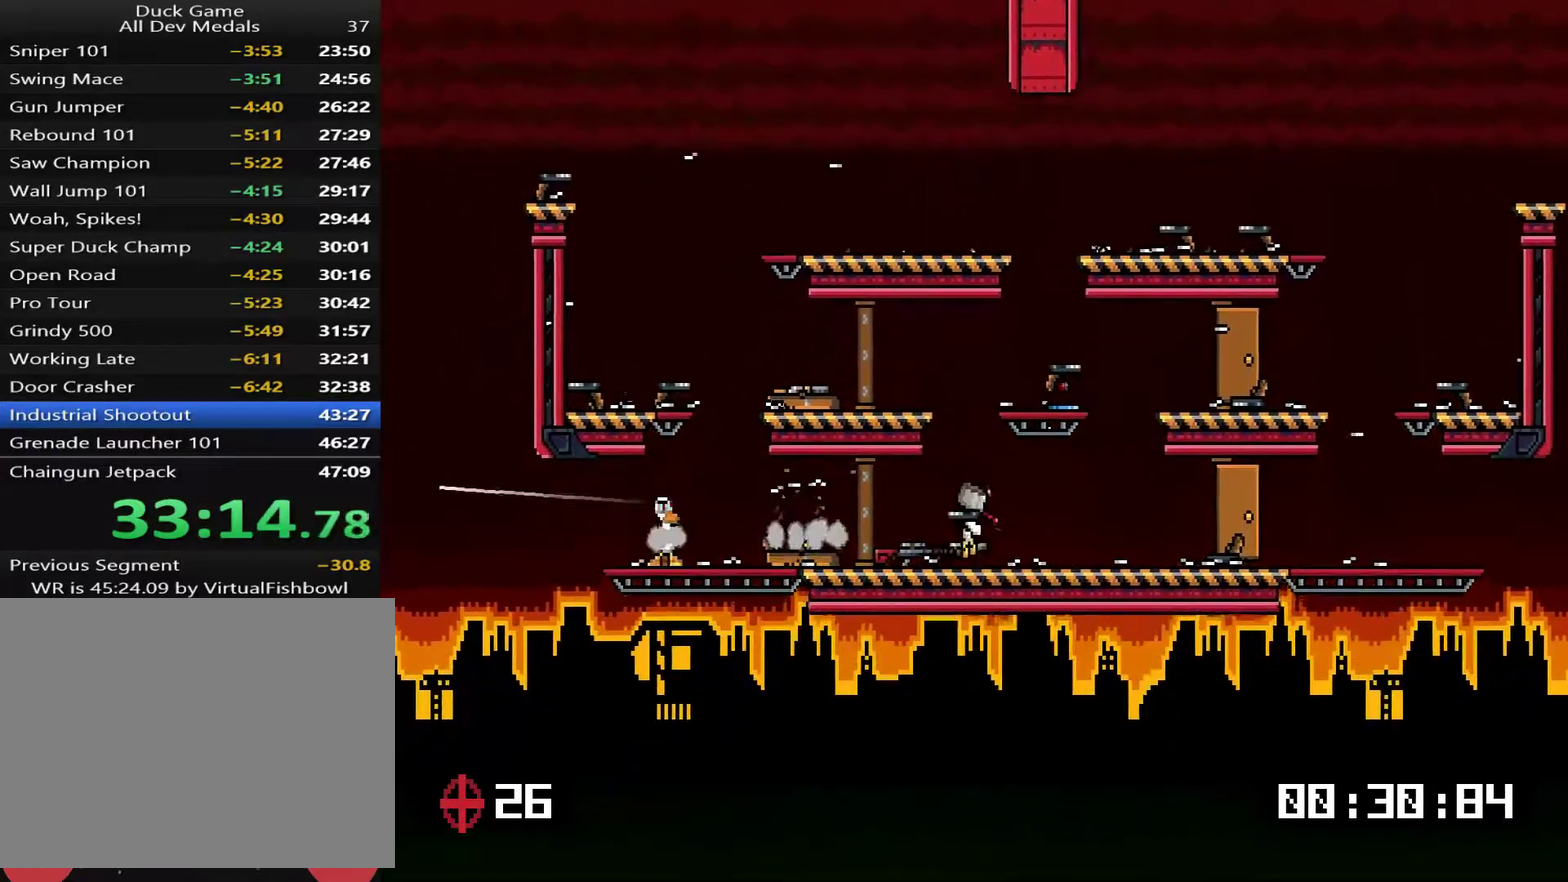
{"buttons": ["DPAD_LEFT"], "right_stick": "center", "events": [[17, "DPAD_LEFT", "up"], [184, "DPAD_RIGHT", "down"], [284, "DPAD_RIGHT", "up"], [284, "DPAD_UP", "down"], [318, "DPAD_LEFT", "down"], [418, "SQUARE", "down"], [434, "DPAD_UP", "up"], [484, "SQUARE", "up"]]}
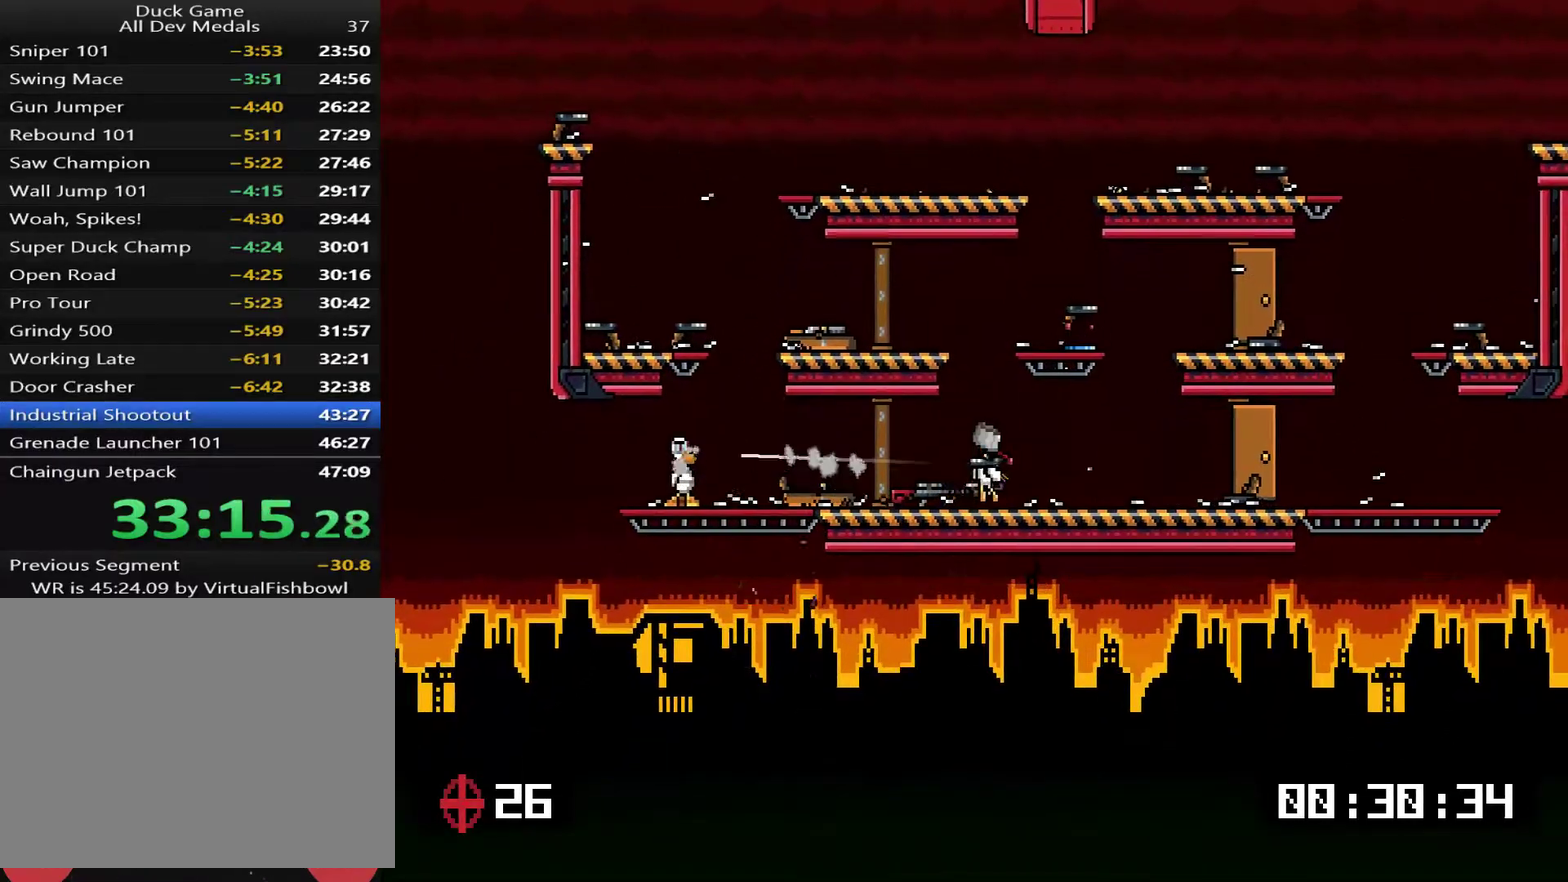
{"buttons": ["SQUARE", "DPAD_LEFT"], "right_stick": "center", "events": [[17, "DPAD_LEFT", "up"], [67, "DPAD_RIGHT", "down"], [434, "SQUARE", "down"], [468, "DPAD_RIGHT", "up"], [501, "DPAD_LEFT", "down"]]}
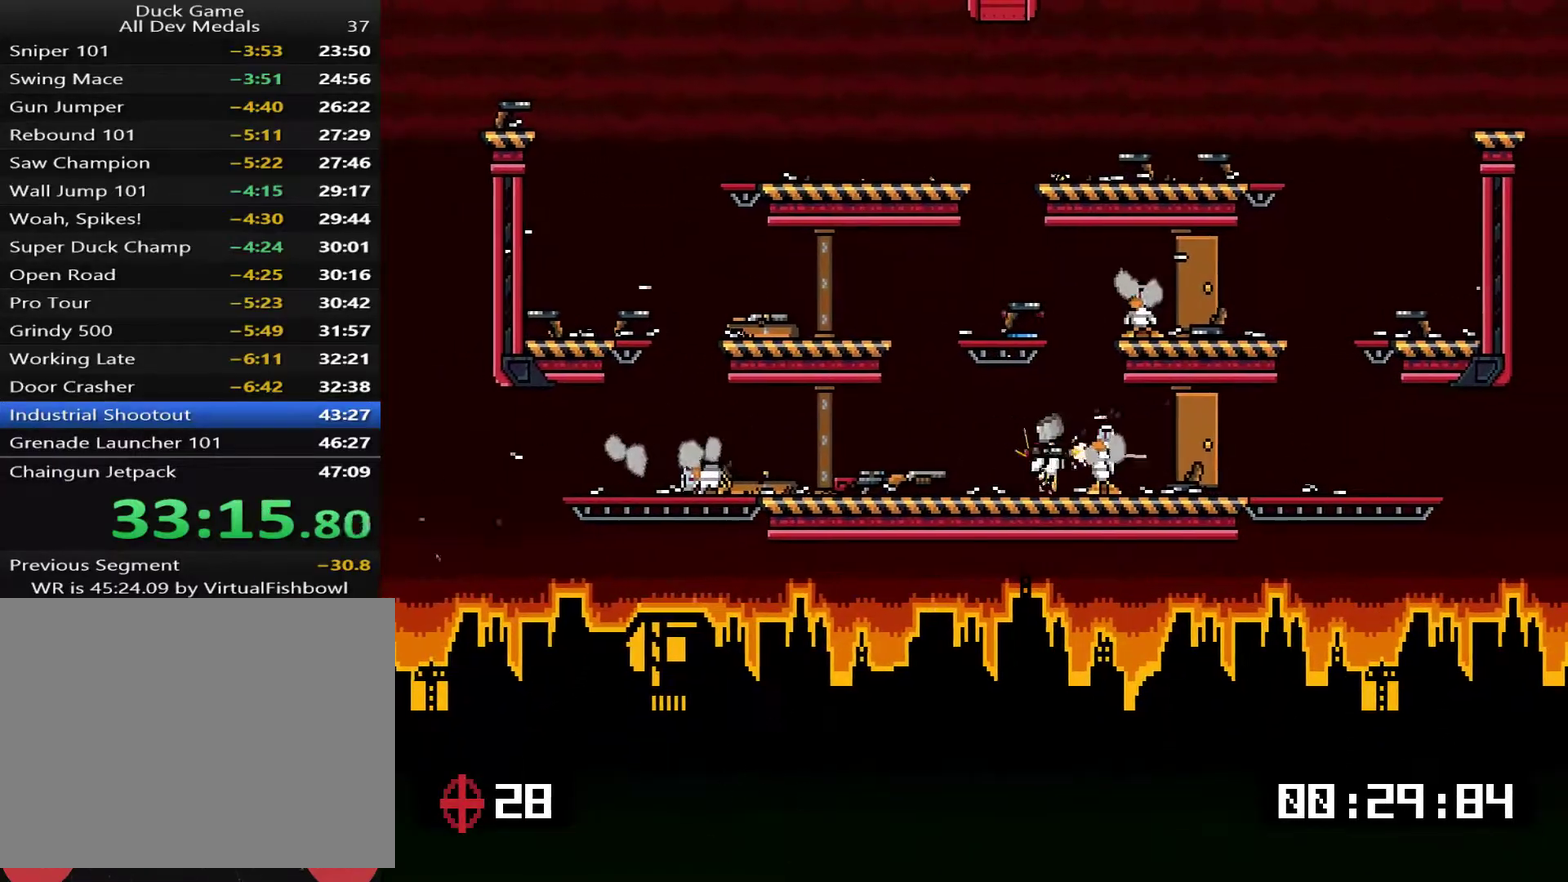
{"buttons": ["DPAD_RIGHT"], "right_stick": "center", "events": [[33, "SQUARE", "up"], [167, "CROSS", "down"], [200, "DPAD_LEFT", "up"], [234, "DPAD_RIGHT", "down"], [367, "CROSS", "up"], [401, "SQUARE", "down"], [501, "SQUARE", "up"]]}
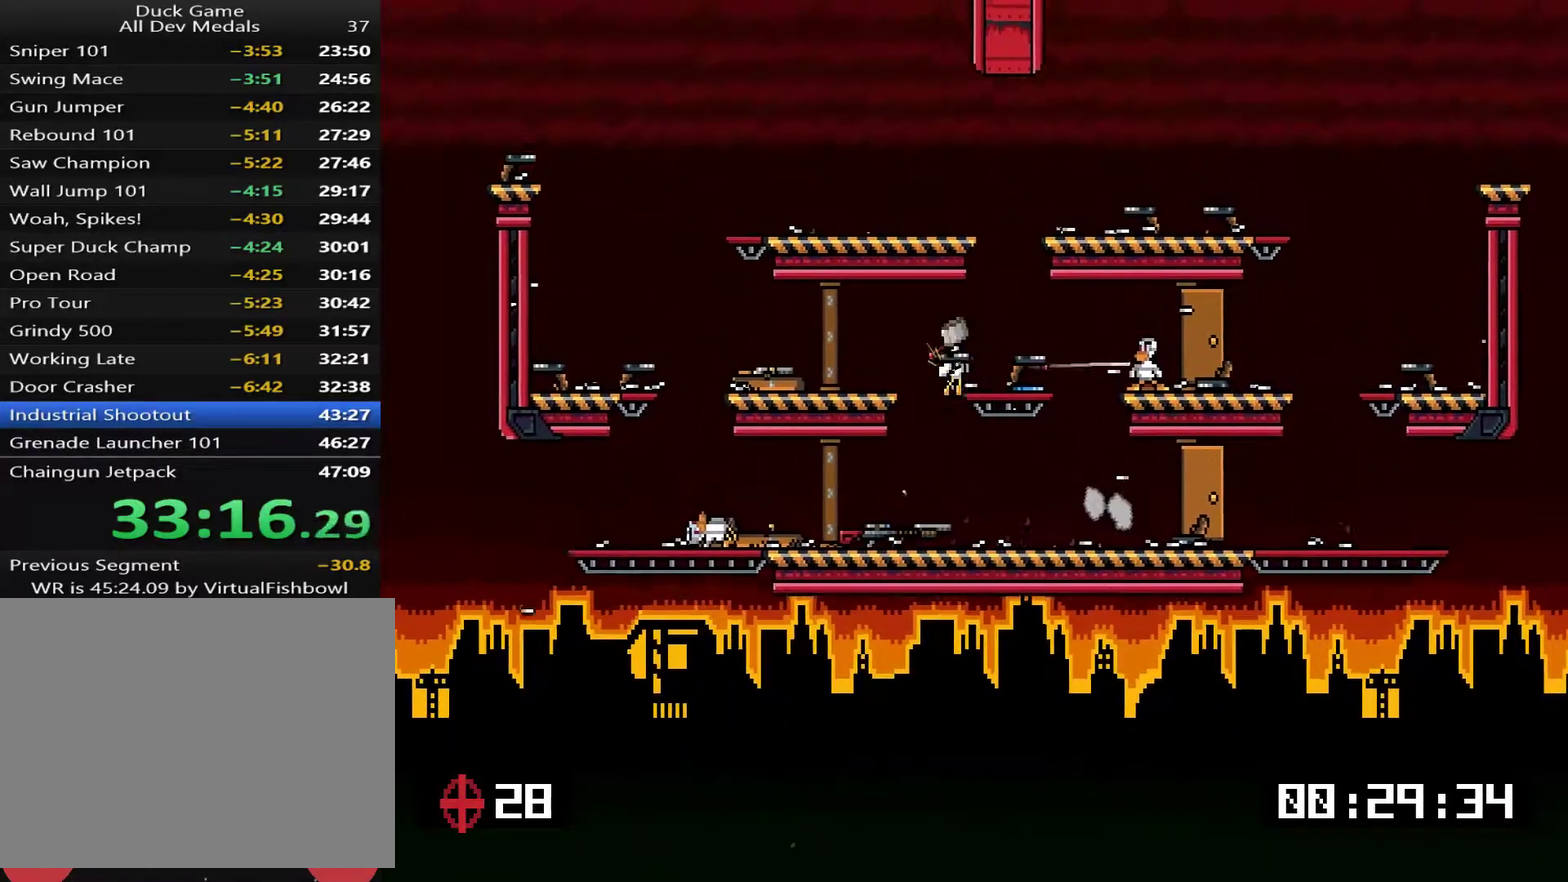
{"buttons": ["DPAD_RIGHT"], "right_stick": "center", "events": [[67, "TRIANGLE", "down"], [100, "DPAD_RIGHT", "up"], [133, "TRIANGLE", "up"], [300, "DPAD_RIGHT", "down"]]}
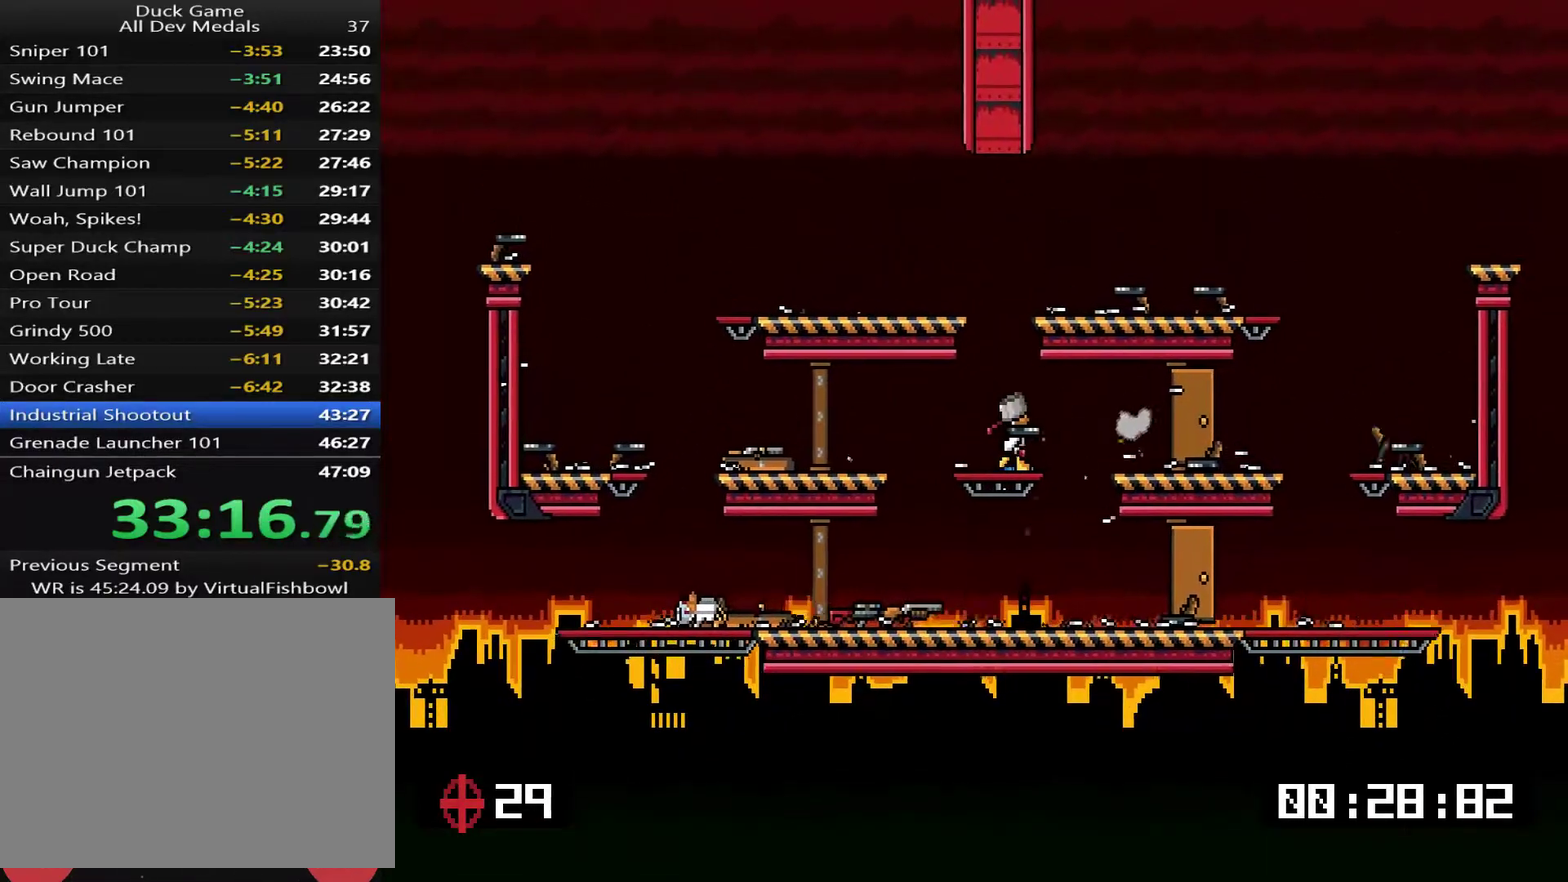
{"buttons": ["SQUARE", "DPAD_RIGHT"], "right_stick": "center", "events": [[150, "DPAD_RIGHT", "up"], [150, "DPAD_UP", "down"], [183, "DPAD_LEFT", "down"], [217, "DPAD_UP", "up"], [350, "DPAD_LEFT", "up"], [384, "DPAD_RIGHT", "down"], [484, "SQUARE", "down"]]}
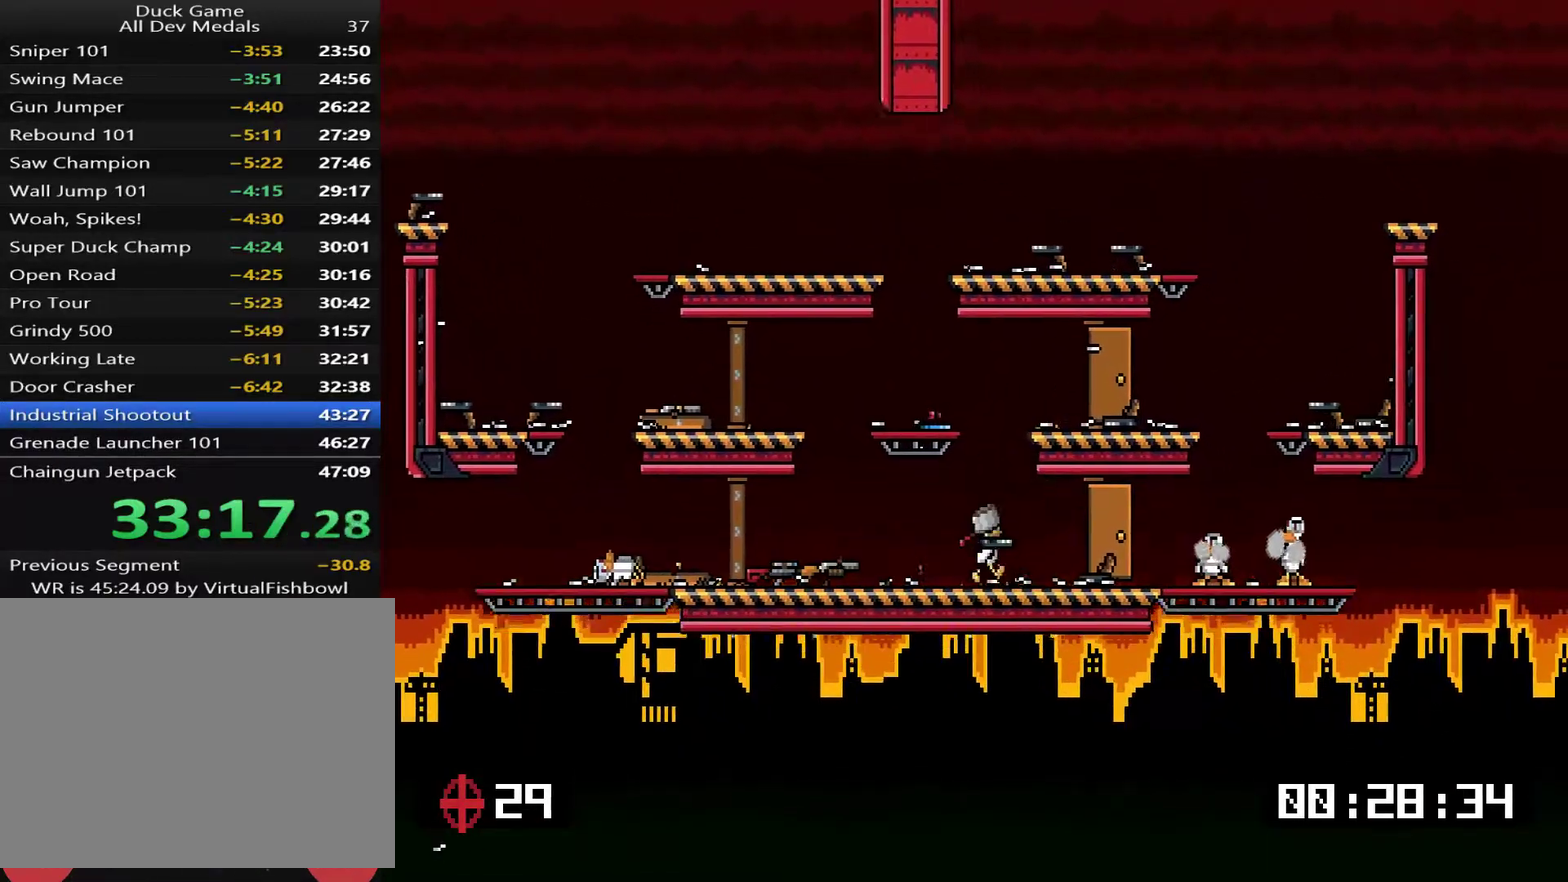
{"buttons": ["DPAD_RIGHT"], "right_stick": "center", "events": [[50, "DPAD_LEFT", "down"], [50, "DPAD_RIGHT", "up"], [50, "SQUARE", "up"], [283, "DPAD_LEFT", "up"], [417, "DPAD_RIGHT", "down"]]}
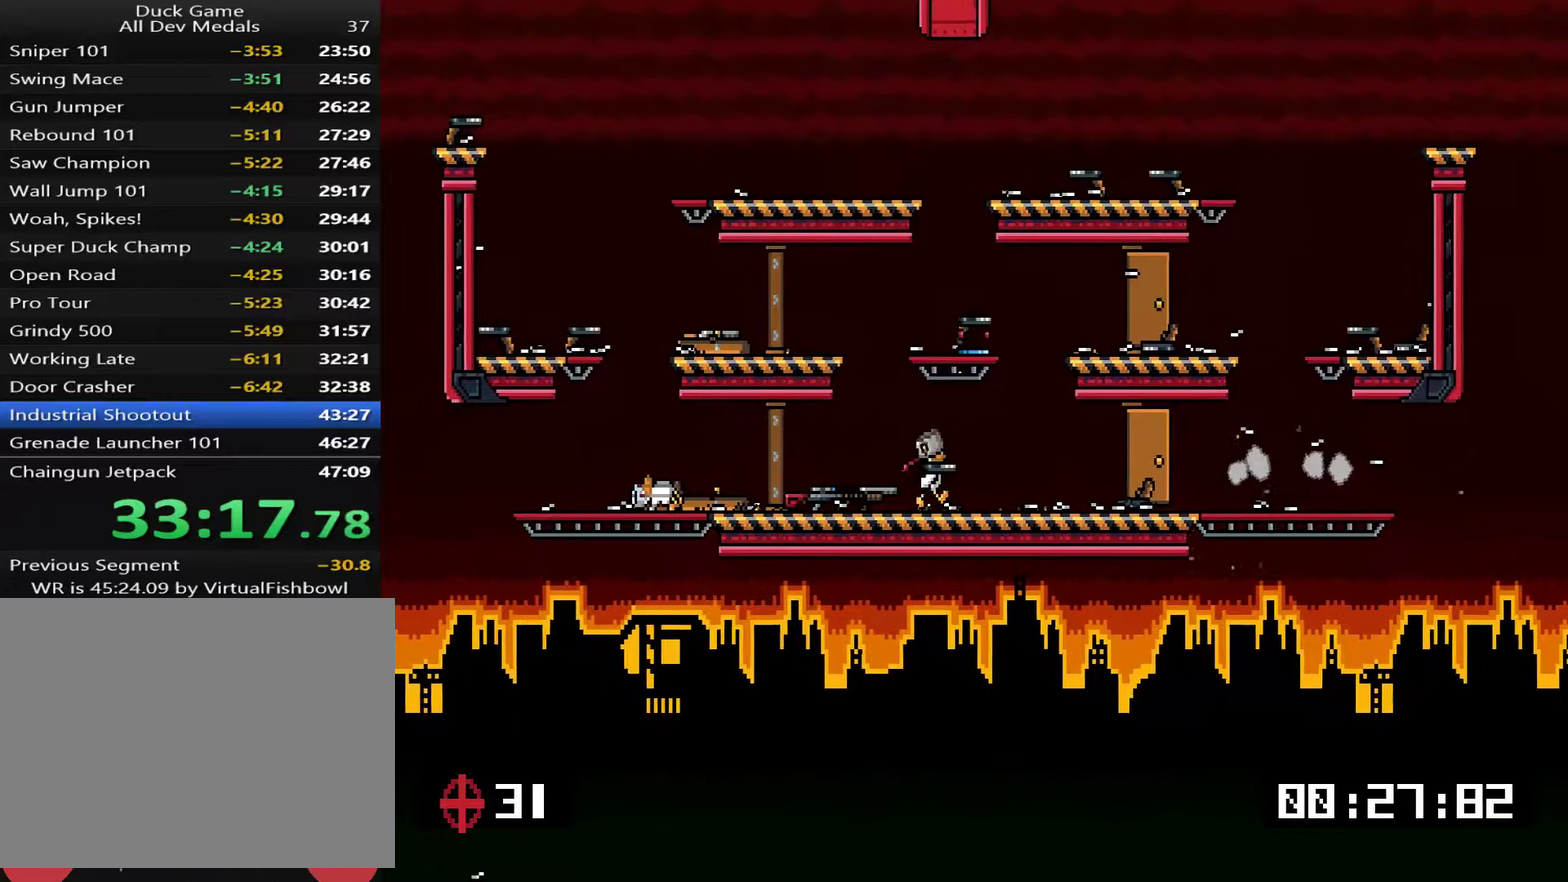
{"buttons": [], "right_stick": "center", "events": [[50, "DPAD_RIGHT", "up"], [84, "DPAD_UP", "down"], [117, "DPAD_LEFT", "down"], [184, "CROSS", "down"], [184, "DPAD_UP", "up"], [284, "CROSS", "up"], [318, "DPAD_LEFT", "up"]]}
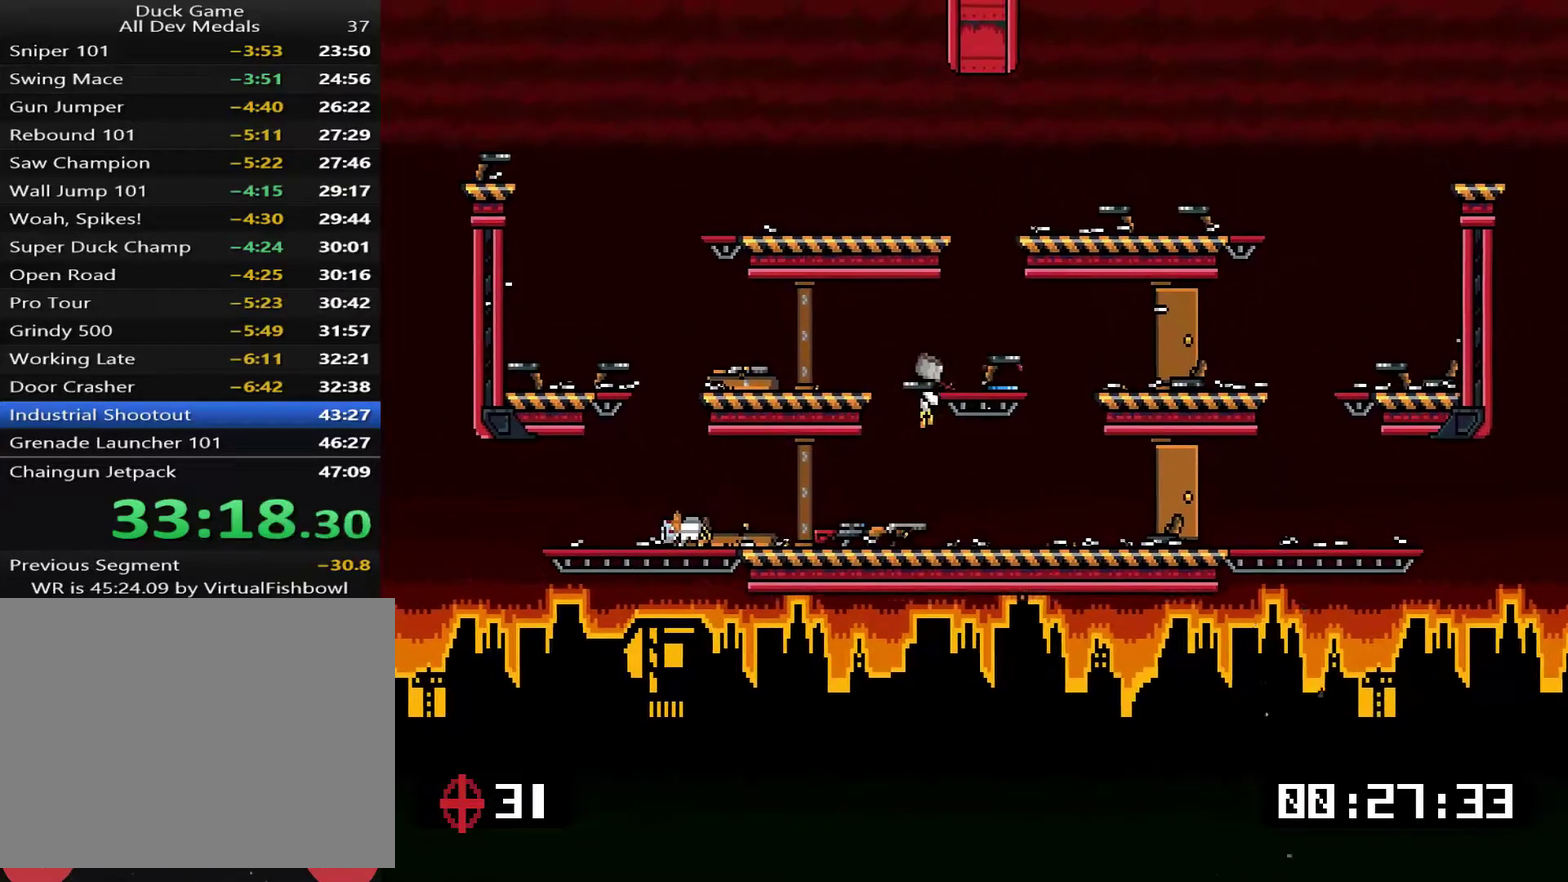
{"buttons": [], "right_stick": "center", "events": [[67, "DPAD_DOWN", "down"], [284, "SQUARE", "down"], [367, "SQUARE", "up"], [501, "DPAD_DOWN", "up"]]}
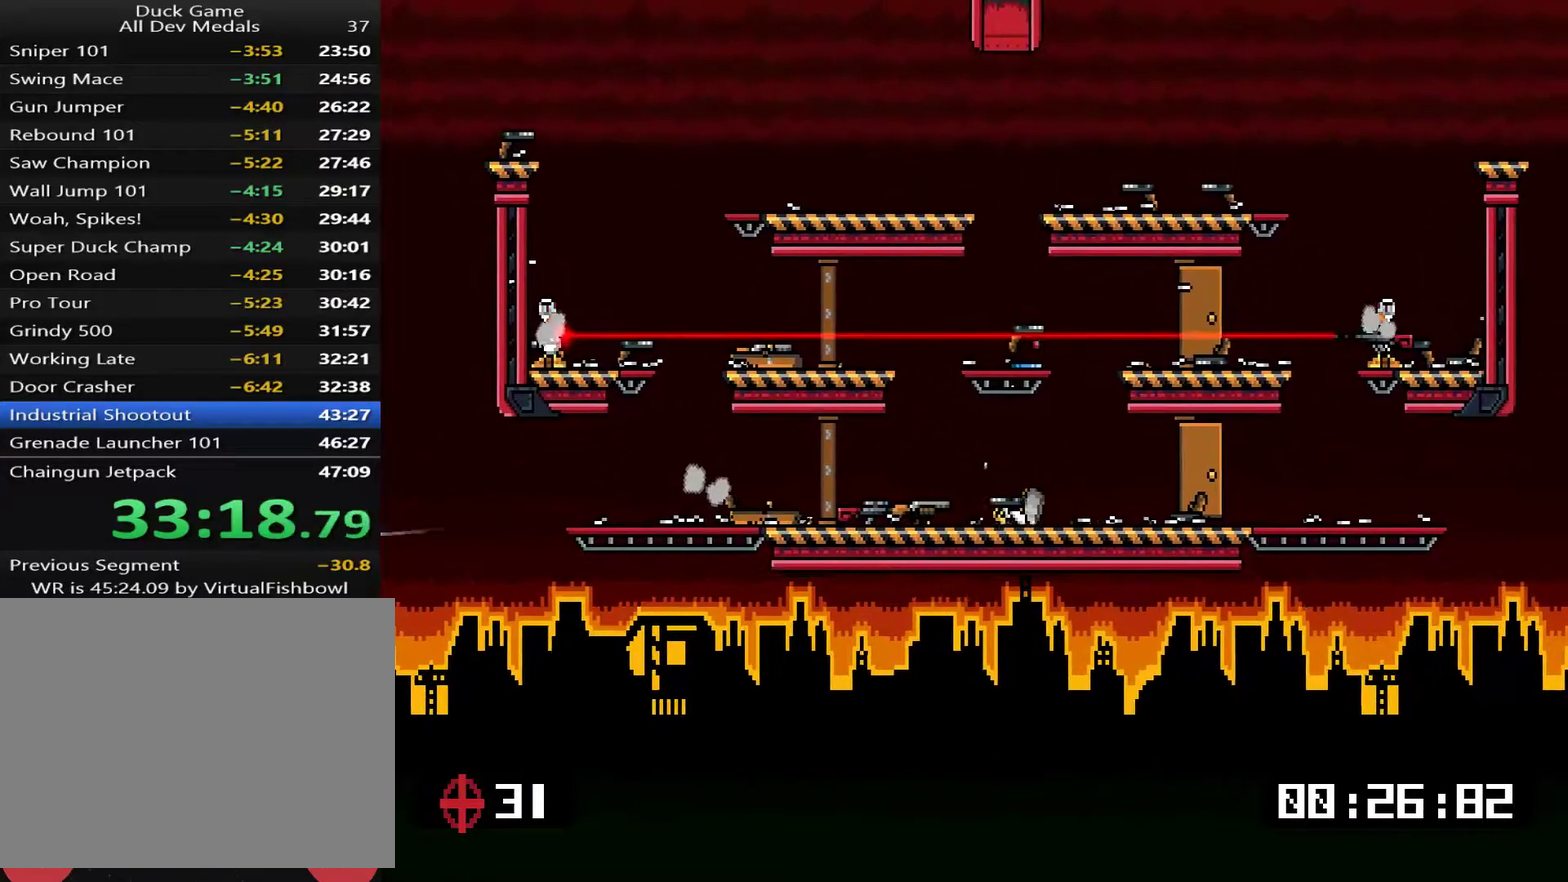
{"buttons": ["SQUARE", "DPAD_RIGHT"], "right_stick": "center", "events": [[67, "DPAD_LEFT", "down"], [267, "CROSS", "down"], [267, "DPAD_LEFT", "up"], [334, "DPAD_RIGHT", "down"], [434, "CROSS", "up"], [467, "SQUARE", "down"]]}
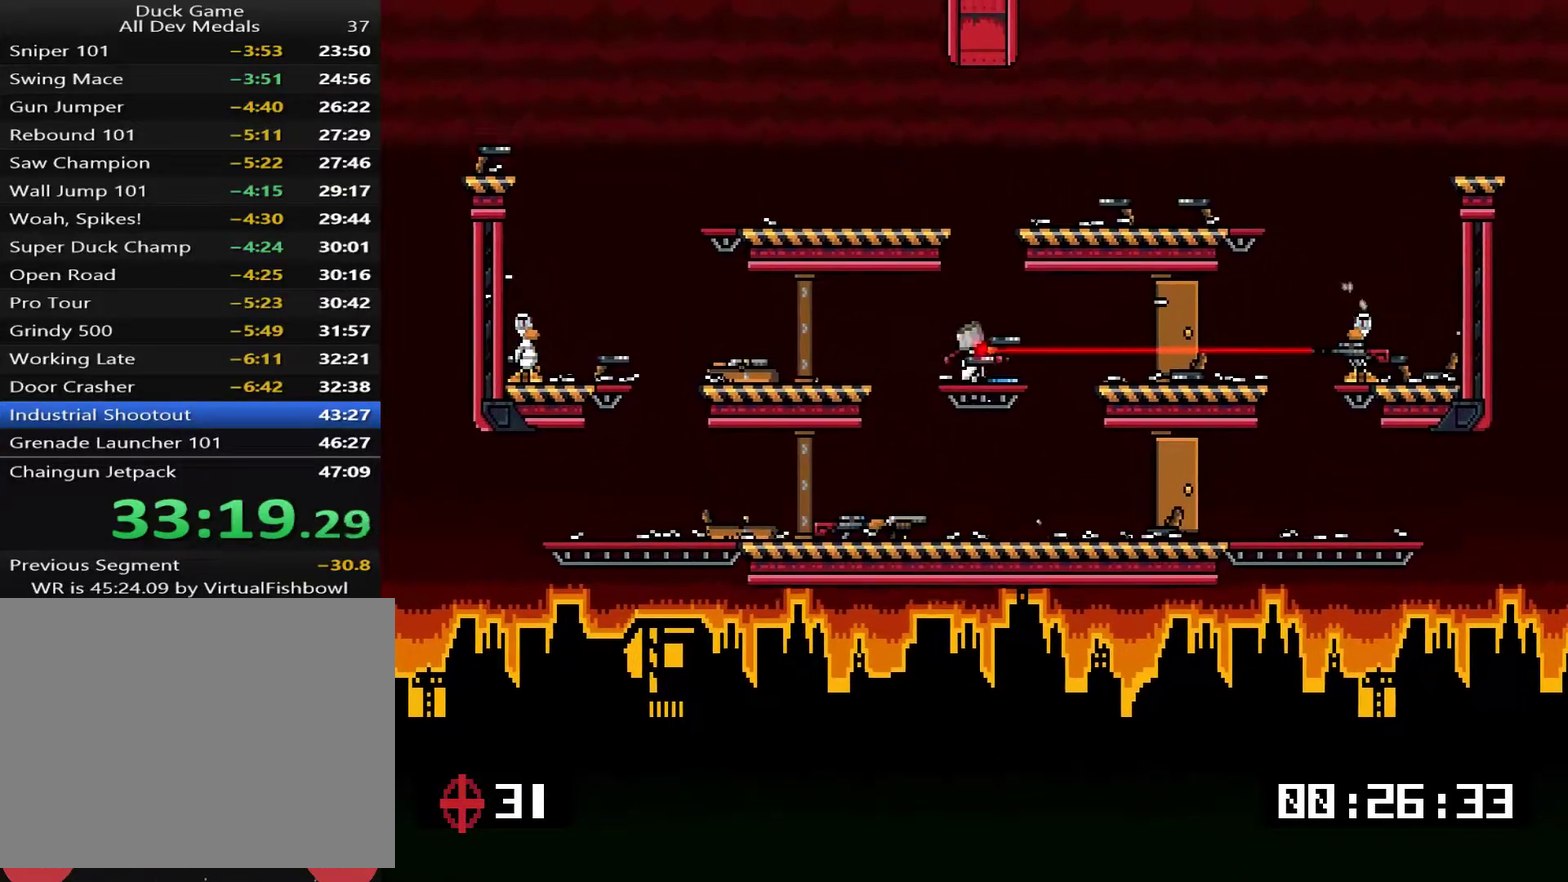
{"buttons": ["DPAD_LEFT"], "right_stick": "center", "events": [[33, "SQUARE", "up"], [167, "DPAD_LEFT", "down"], [167, "DPAD_RIGHT", "up"], [401, "SQUARE", "down"], [467, "SQUARE", "up"]]}
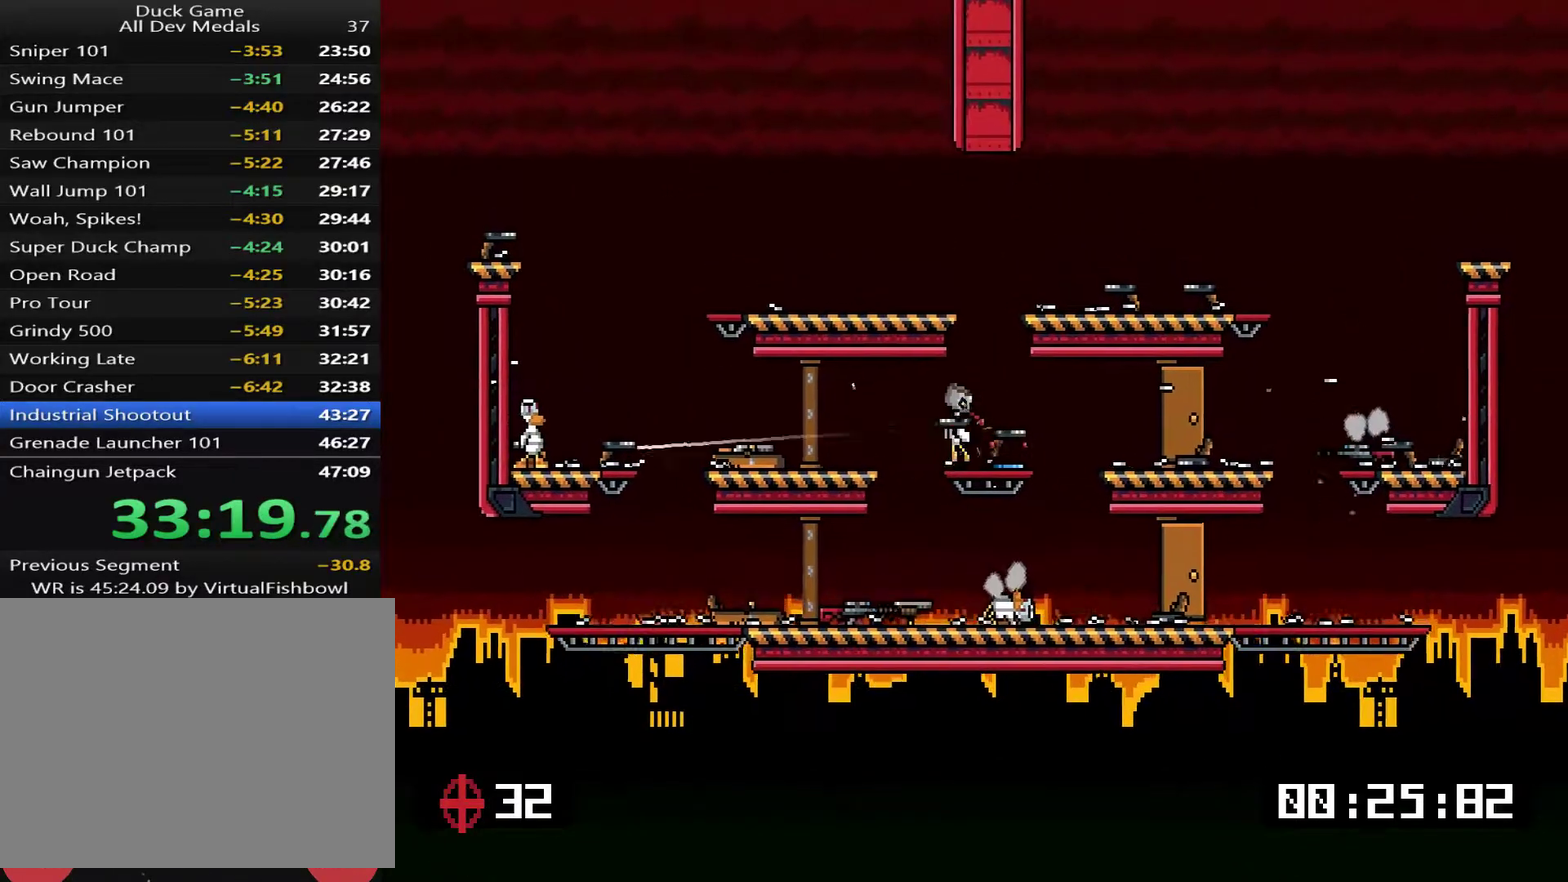
{"buttons": ["DPAD_RIGHT"], "right_stick": "center", "events": [[117, "DPAD_LEFT", "up"], [417, "DPAD_RIGHT", "down"]]}
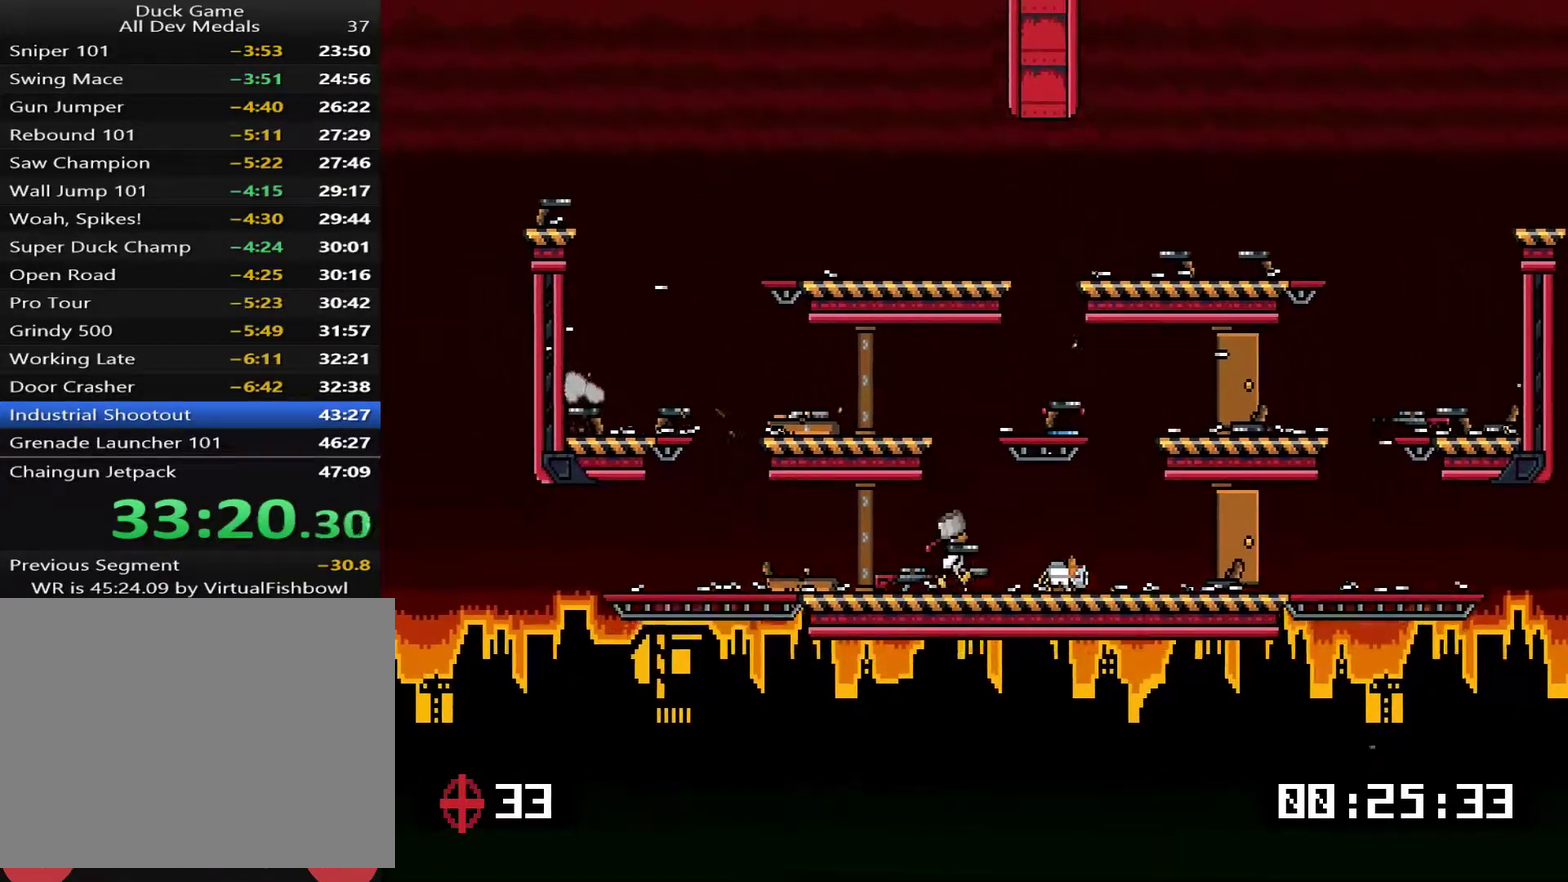
{"buttons": ["DPAD_UP"], "right_stick": "center", "events": [[116, "DPAD_DOWN", "down"], [116, "DPAD_RIGHT", "up"], [150, "DPAD_LEFT", "down"], [183, "DPAD_DOWN", "up"], [450, "DPAD_UP", "down"], [484, "DPAD_LEFT", "up"]]}
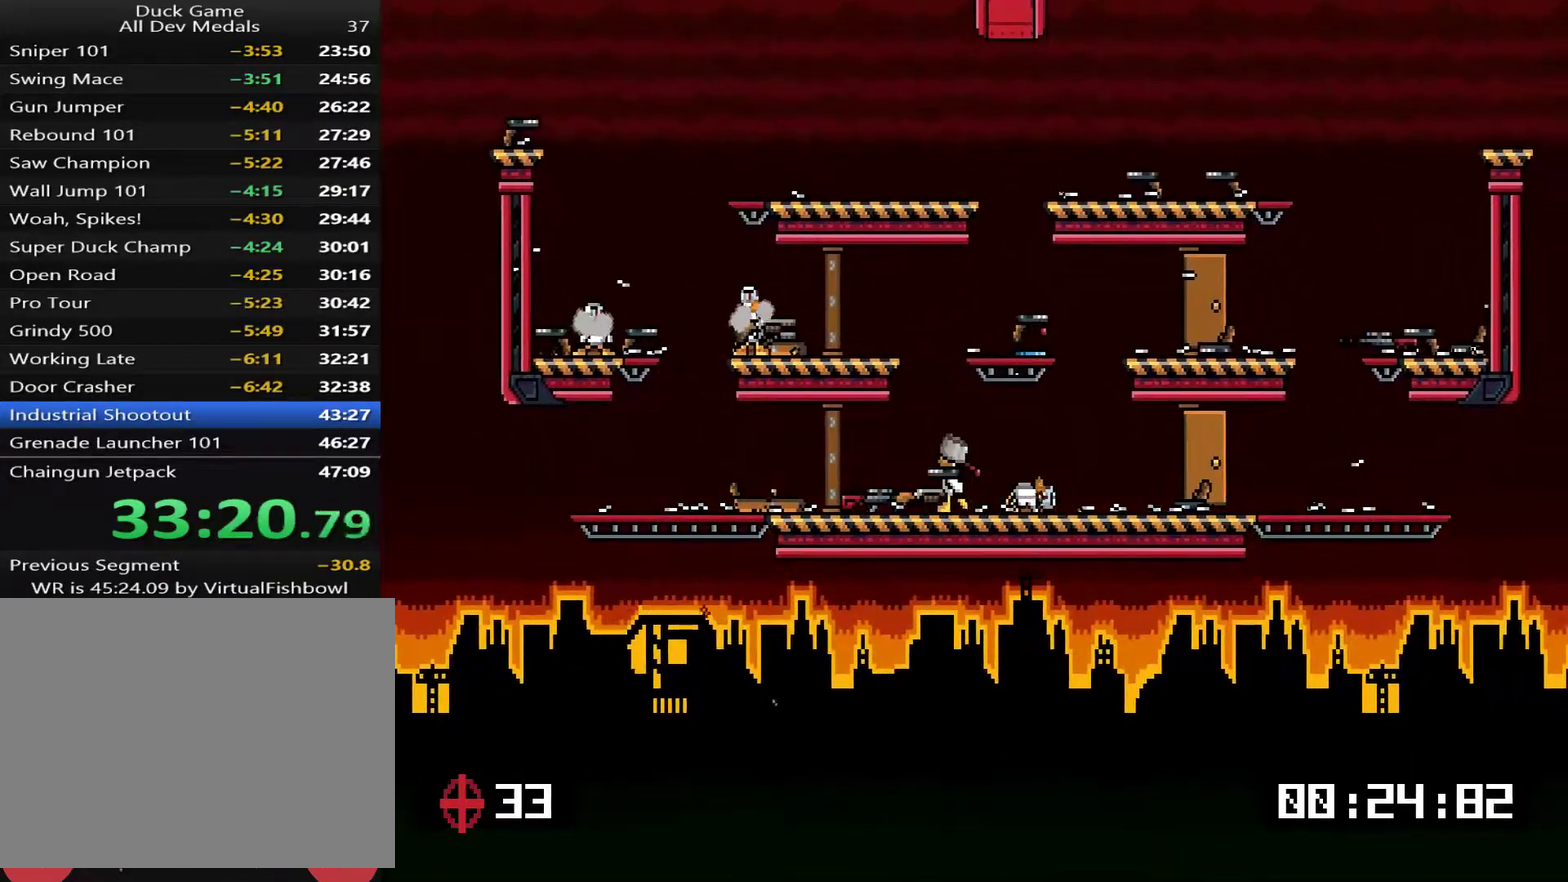
{"buttons": ["DPAD_RIGHT"], "right_stick": "center", "events": [[17, "DPAD_DOWN", "down"], [17, "DPAD_RIGHT", "down"], [17, "DPAD_UP", "up"], [184, "SQUARE", "down"], [284, "SQUARE", "up"], [318, "DPAD_DOWN", "up"]]}
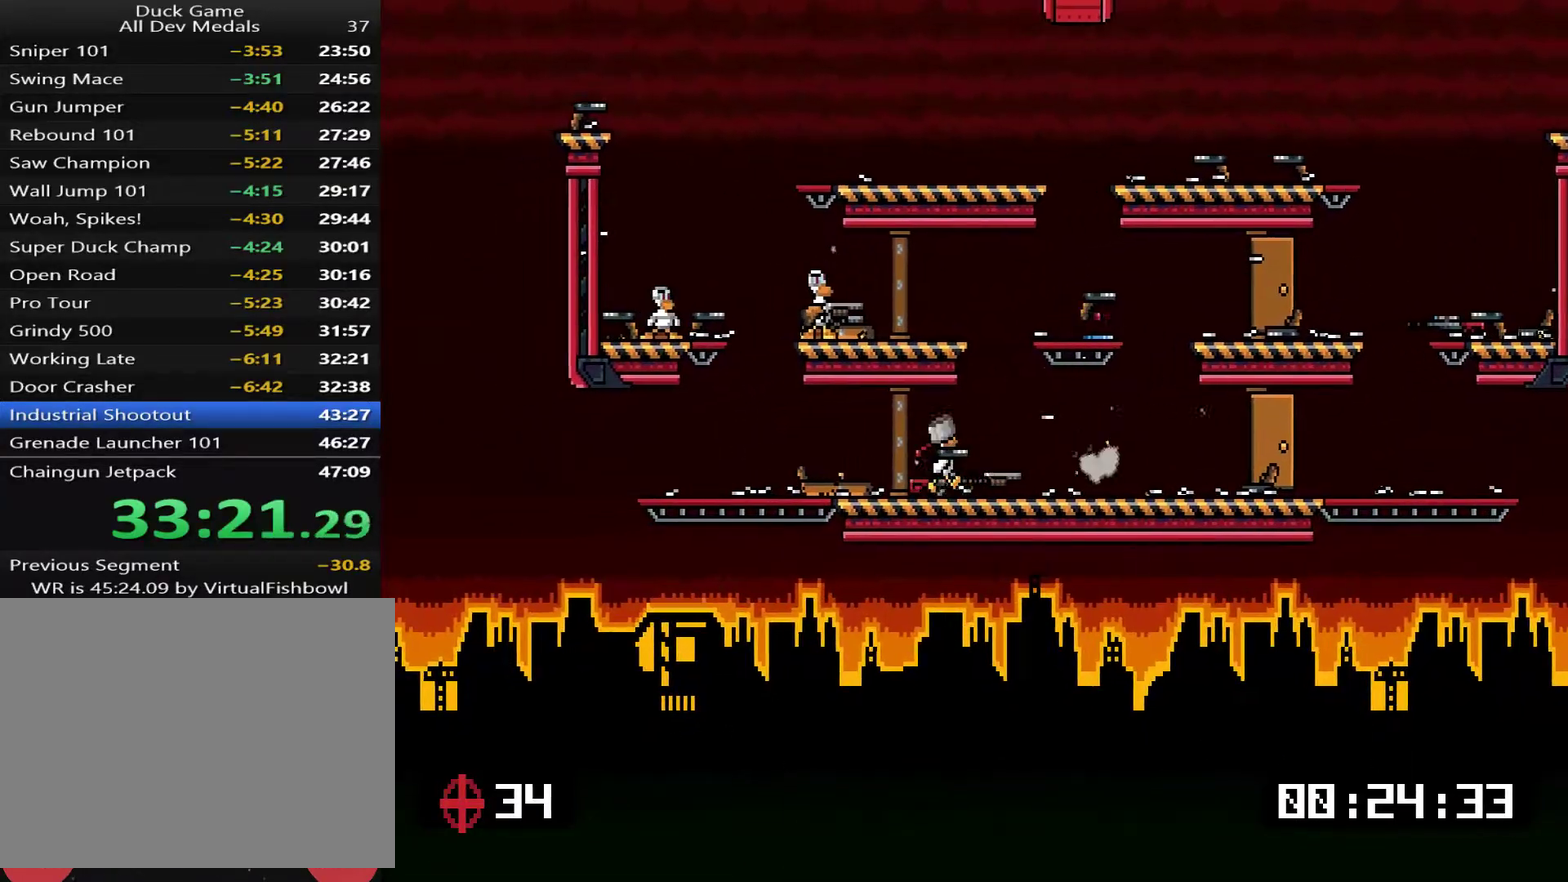
{"buttons": [], "right_stick": "center", "events": [[134, "CROSS", "down"], [201, "DPAD_LEFT", "down"], [201, "DPAD_RIGHT", "up"], [334, "CROSS", "up"], [367, "SQUARE", "down"], [434, "SQUARE", "up"], [468, "DPAD_LEFT", "up"]]}
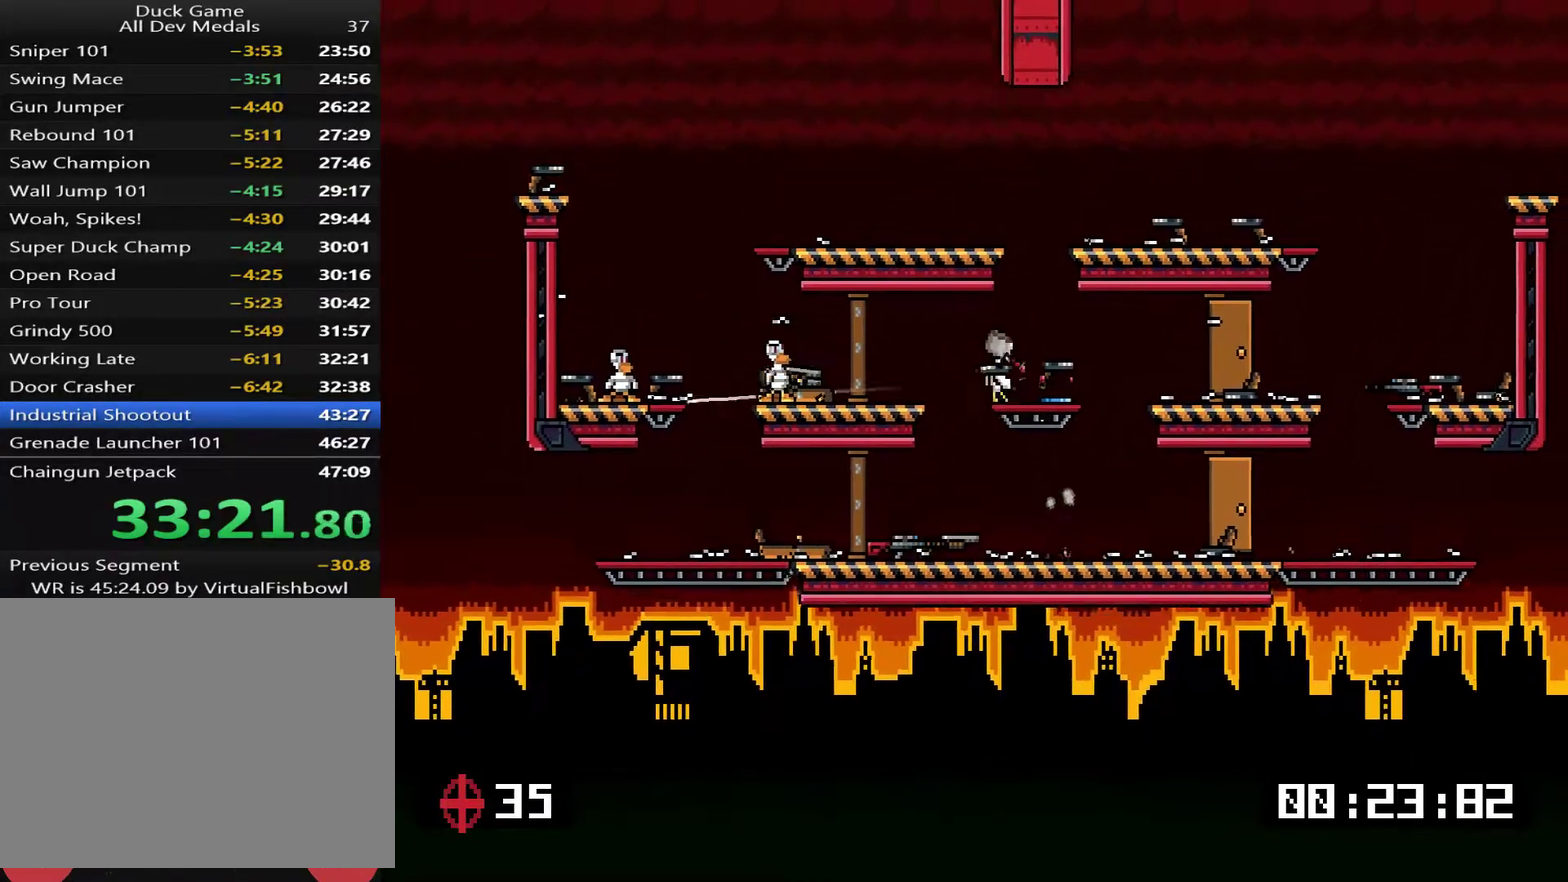
{"buttons": ["DPAD_RIGHT"], "right_stick": "center", "events": [[67, "TRIANGLE", "down"], [200, "TRIANGLE", "up"], [301, "TRIANGLE", "down"], [367, "DPAD_RIGHT", "down"], [367, "TRIANGLE", "up"]]}
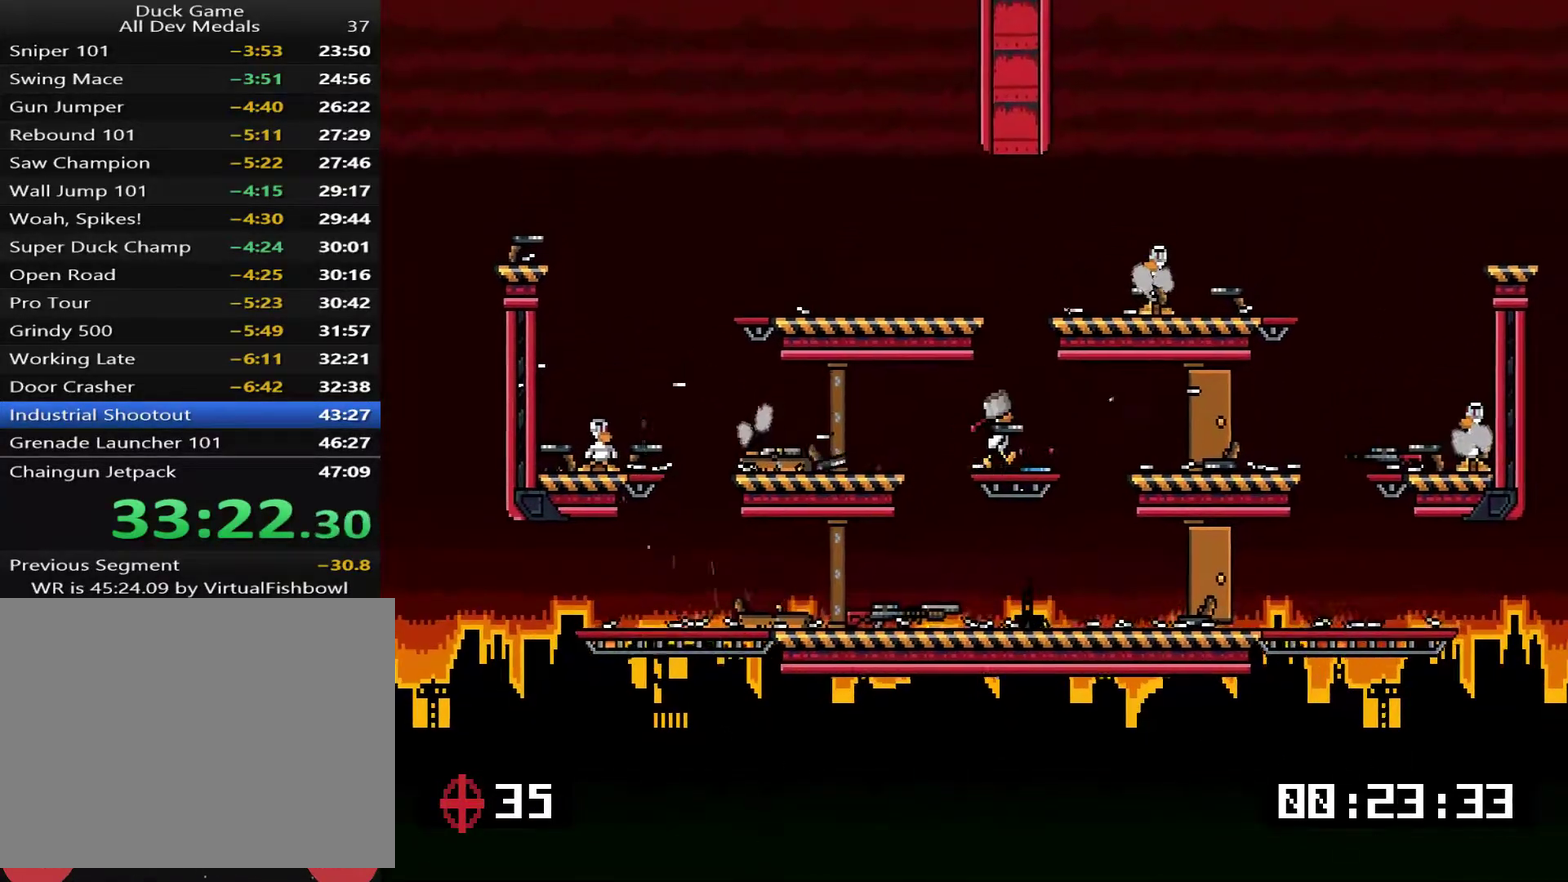
{"buttons": ["DPAD_RIGHT"], "right_stick": "center", "events": [[67, "DPAD_RIGHT", "up"], [100, "DPAD_LEFT", "down"], [267, "SQUARE", "down"], [334, "DPAD_LEFT", "up"], [334, "SQUARE", "up"], [434, "DPAD_RIGHT", "down"]]}
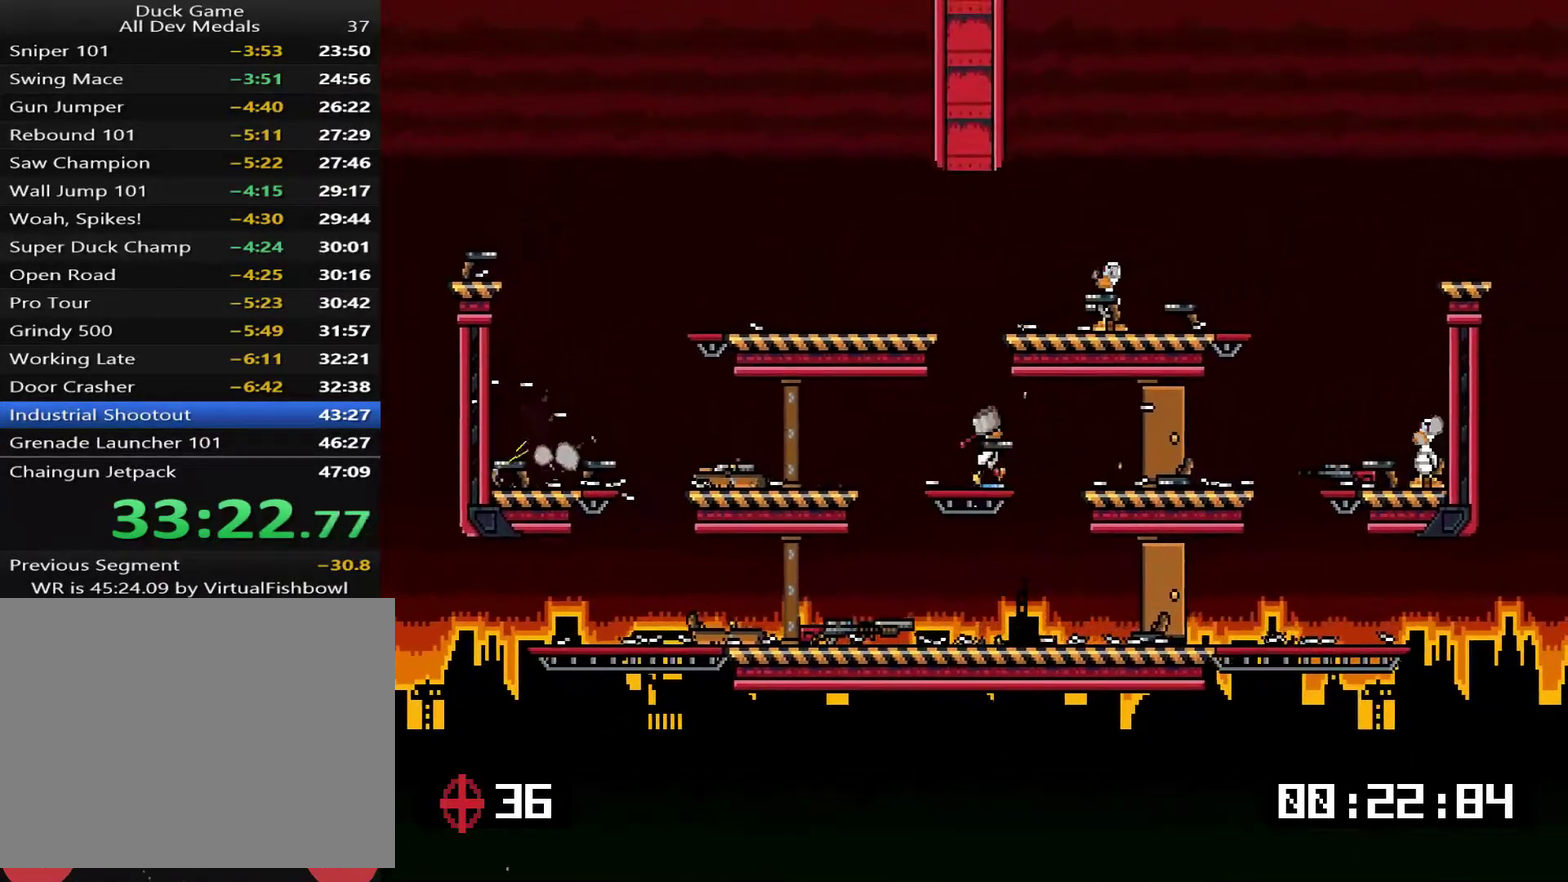
{"buttons": ["DPAD_RIGHT"], "right_stick": "center", "events": [[117, "DPAD_RIGHT", "up"], [117, "SQUARE", "down"], [167, "SQUARE", "up"], [200, "DPAD_LEFT", "down"], [367, "DPAD_LEFT", "up"], [434, "DPAD_RIGHT", "down"]]}
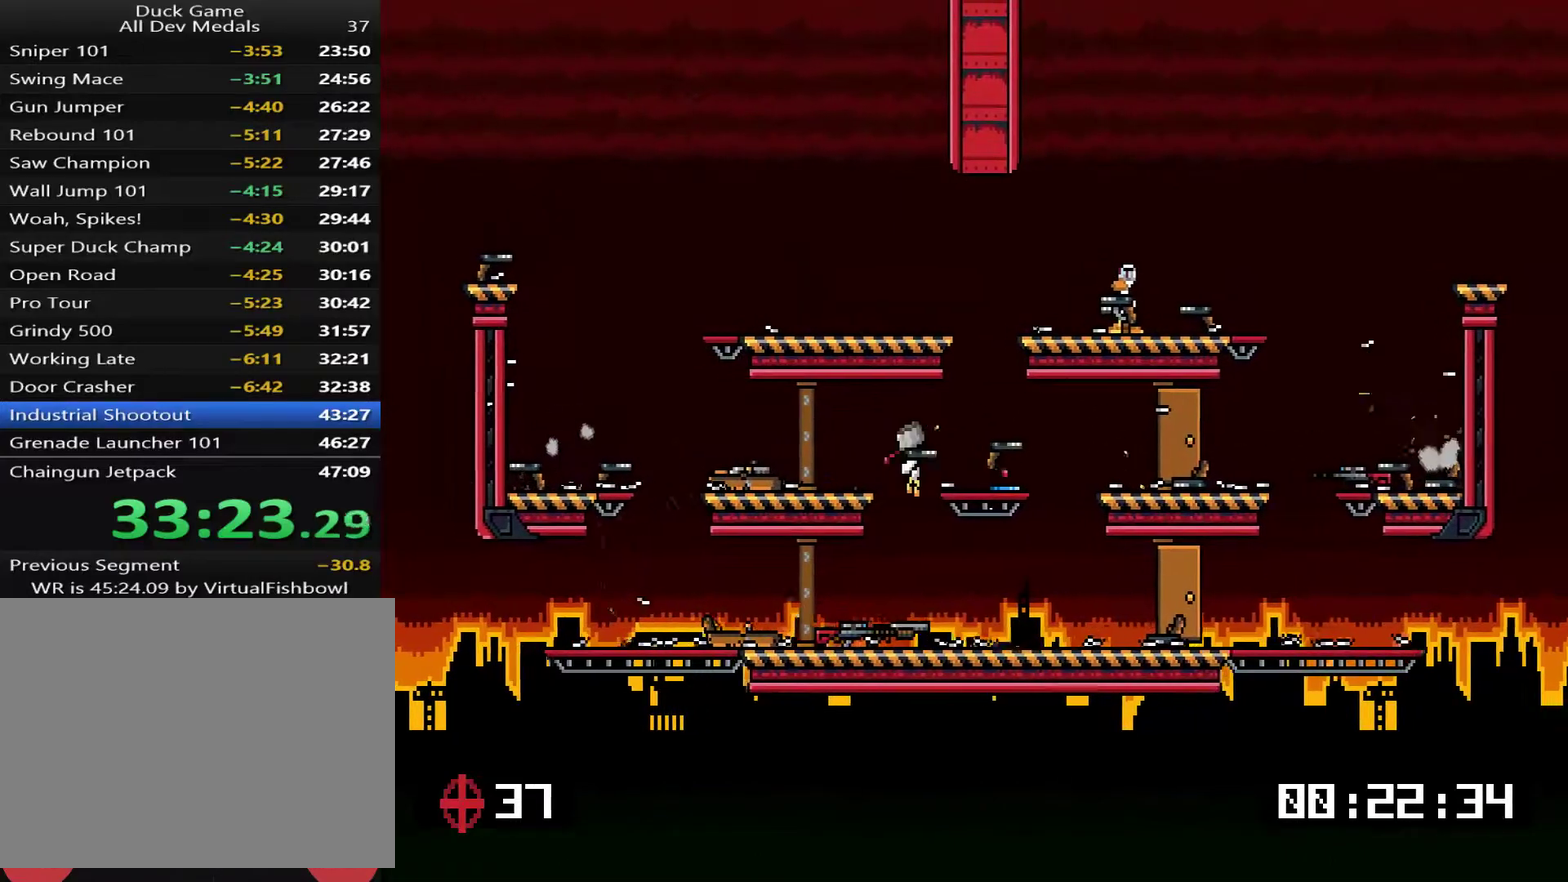
{"buttons": ["CROSS"], "right_stick": "center", "events": [[133, "DPAD_RIGHT", "up"], [267, "CROSS", "down"]]}
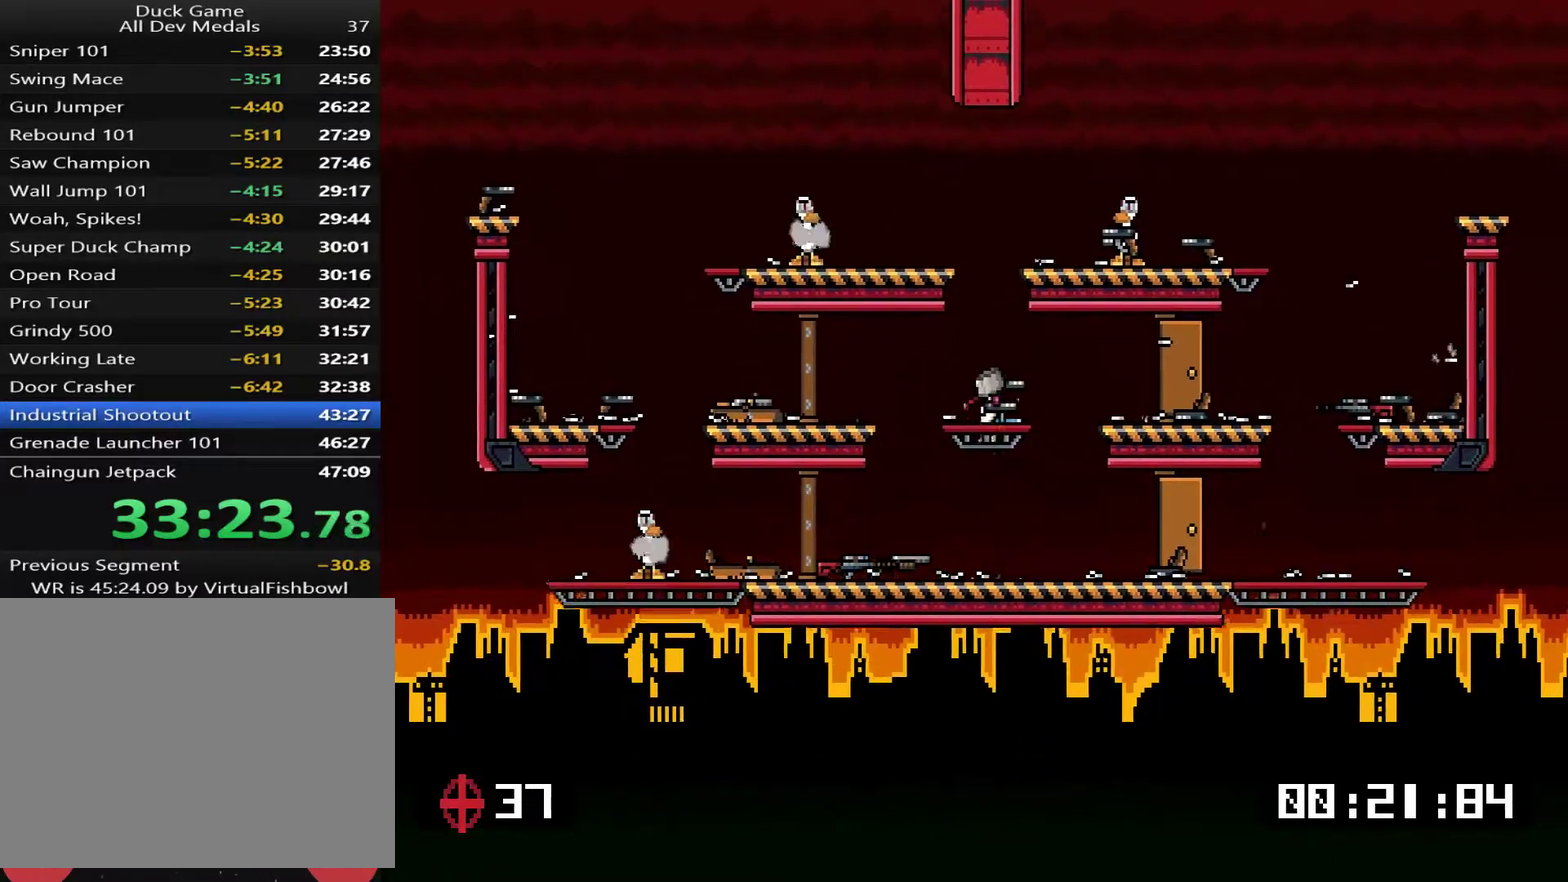
{"buttons": ["SQUARE", "DPAD_LEFT"], "right_stick": "center", "events": [[33, "CROSS", "up"], [233, "CROSS", "down"], [467, "CROSS", "up"], [467, "SQUARE", "down"], [501, "DPAD_LEFT", "down"]]}
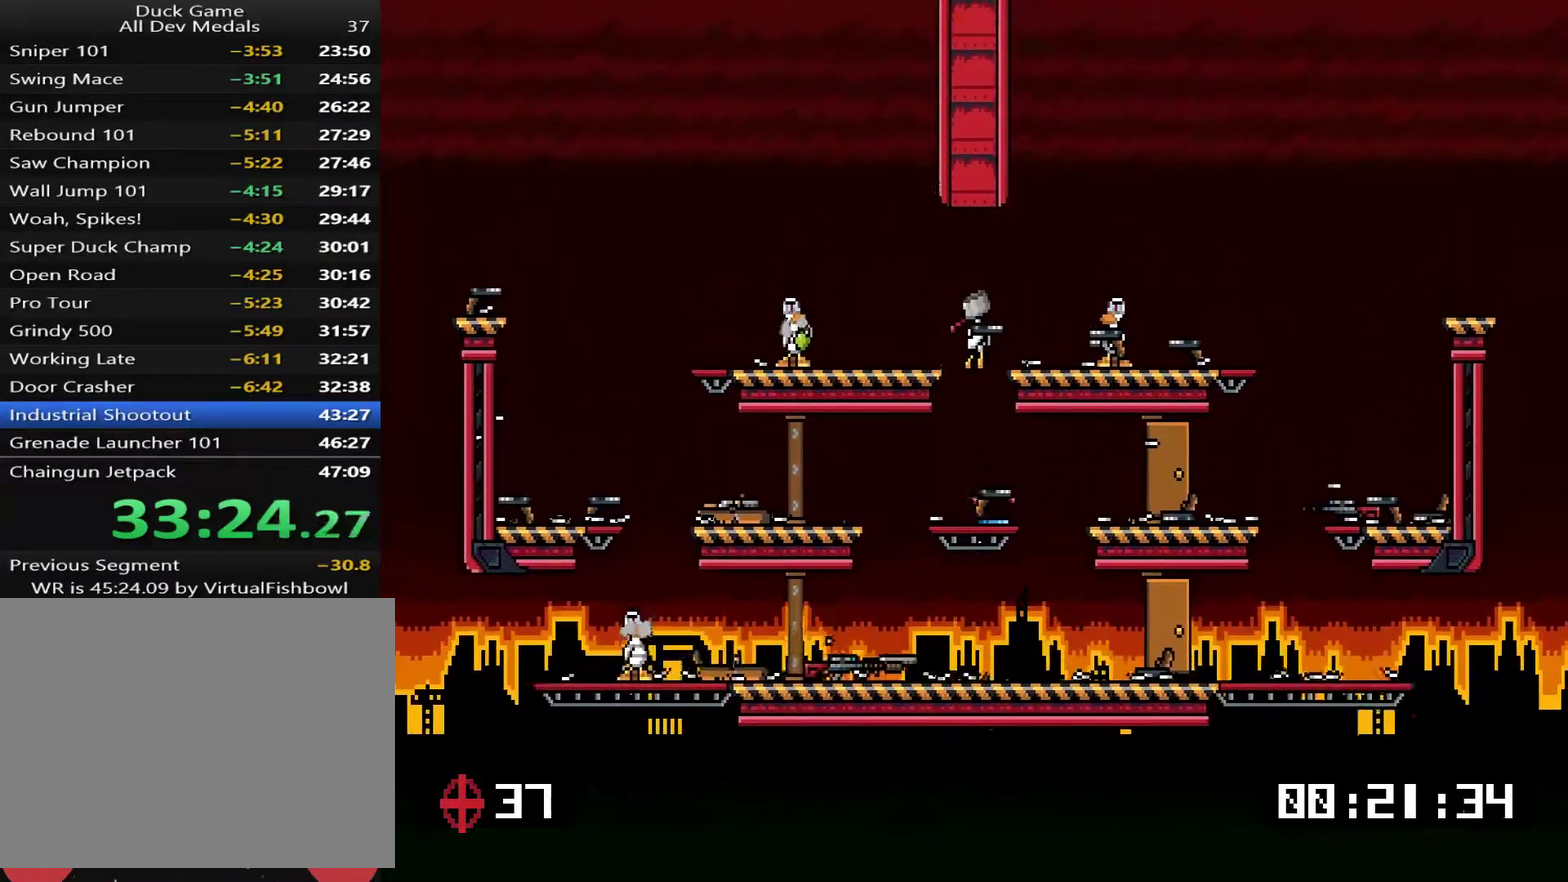
{"buttons": [], "right_stick": "center", "events": [[33, "SQUARE", "up"], [150, "DPAD_LEFT", "up"], [317, "DPAD_RIGHT", "down"], [484, "DPAD_RIGHT", "up"]]}
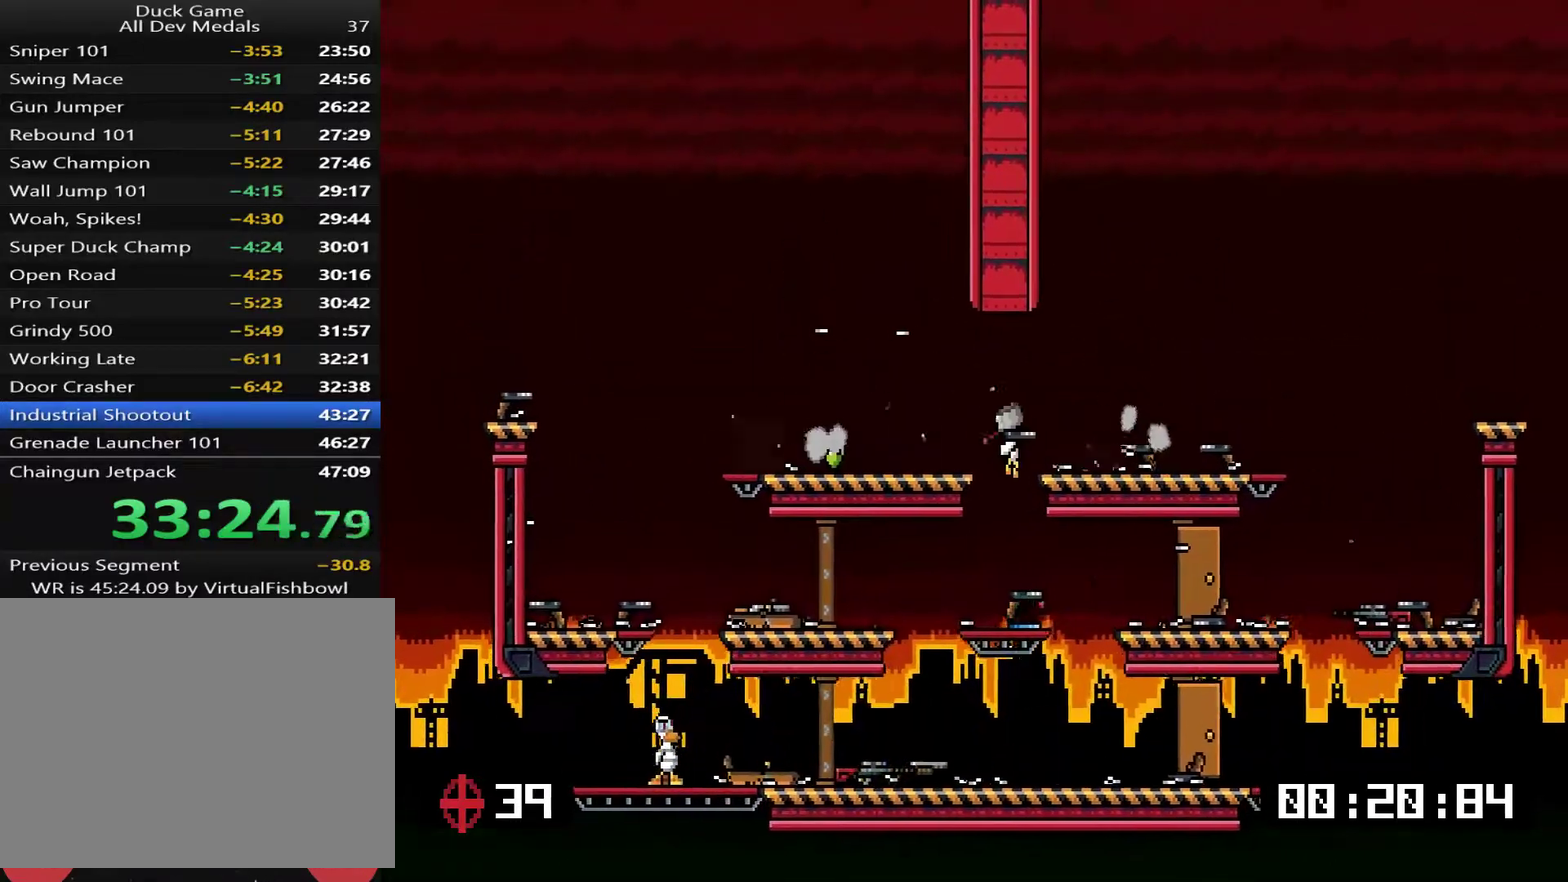
{"buttons": ["DPAD_RIGHT"], "right_stick": "center", "events": [[50, "DPAD_LEFT", "down"], [418, "DPAD_LEFT", "up"], [484, "DPAD_RIGHT", "down"]]}
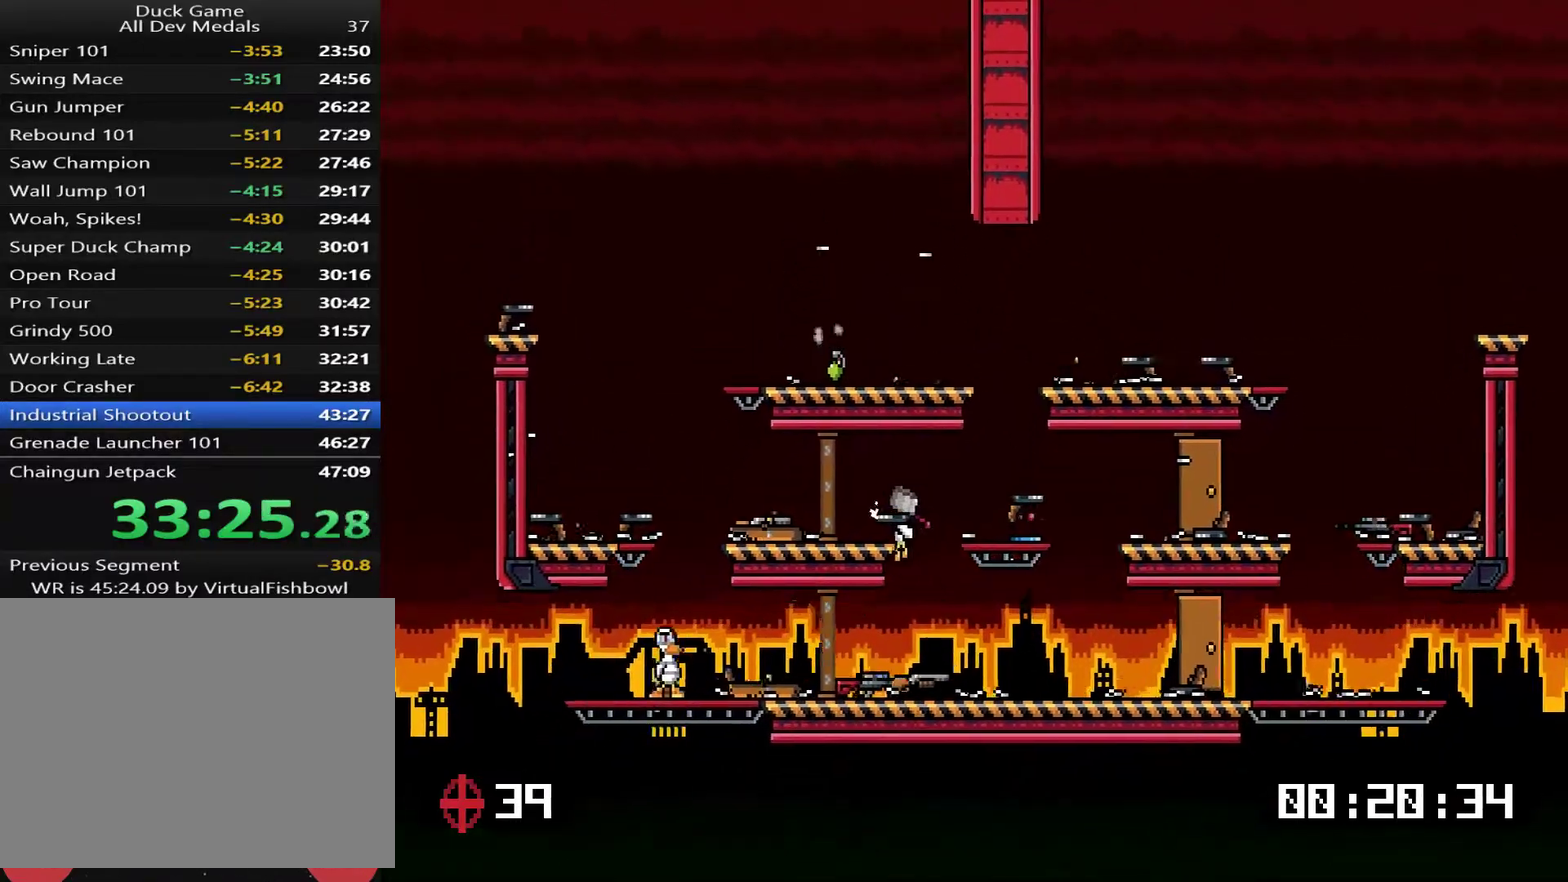
{"buttons": ["DPAD_RIGHT"], "right_stick": "center", "events": [[184, "DPAD_LEFT", "down"], [184, "DPAD_RIGHT", "up"], [284, "SQUARE", "down"], [384, "SQUARE", "up"], [434, "DPAD_LEFT", "up"], [501, "DPAD_RIGHT", "down"]]}